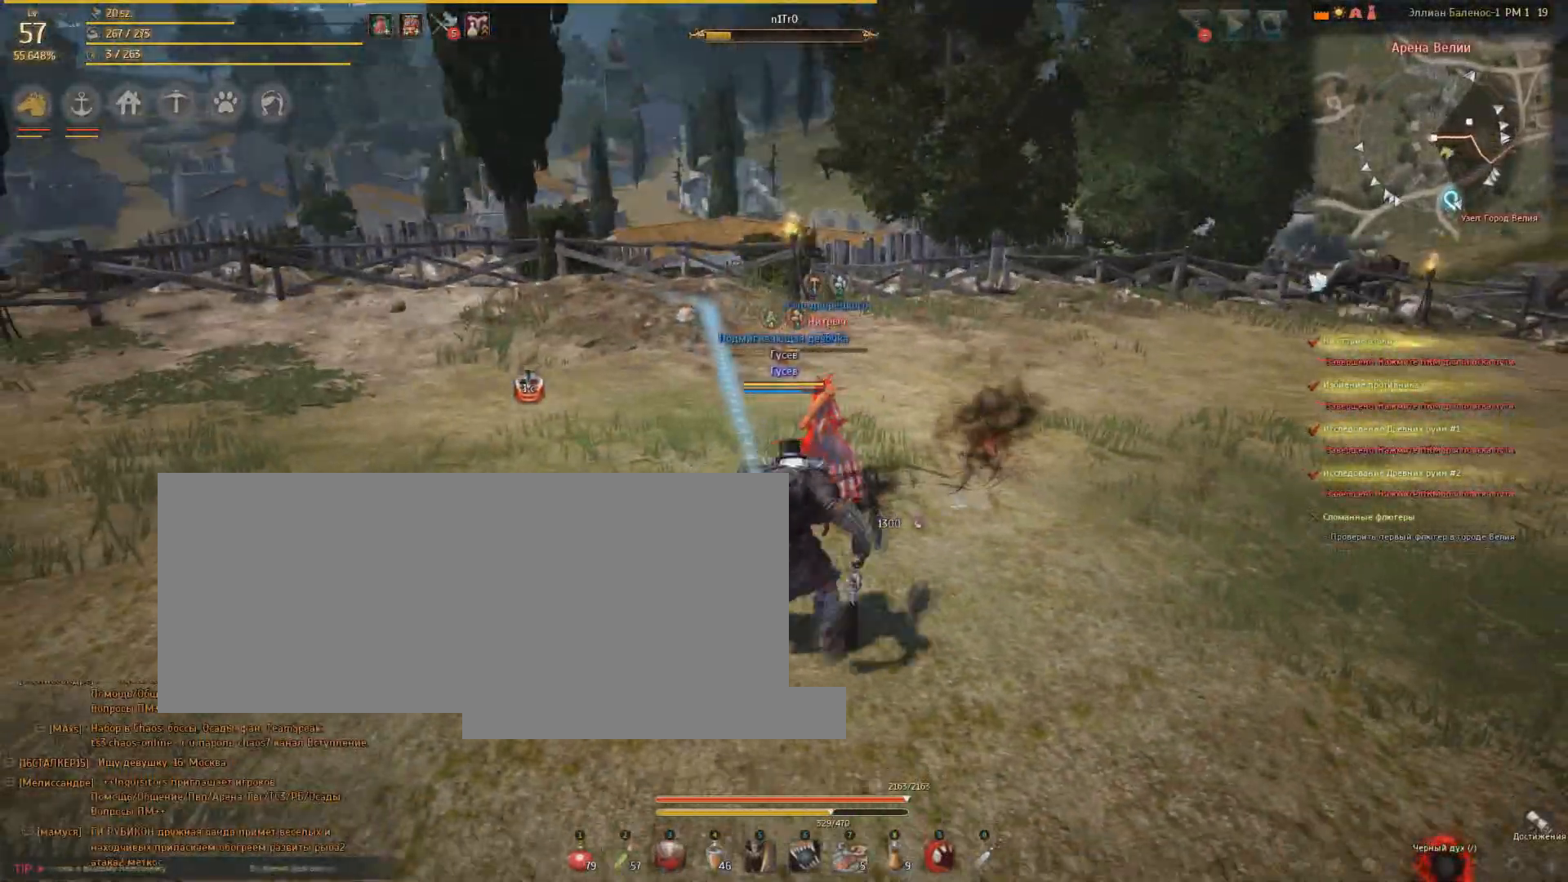
Gameplay with keyboard and mouse; each line is a JSON object with the keys and mouse buttons held at the frame after it. "events" lists presses ("down") and releases ("up") of "a", "d", "e", "f", "q", "s", "shift", "space", "tab", "w", "mouse_left" and "mouse_right" between this image and that frame as [ms after this image, input, new state], when the widget could be followed in between. "mouse_left", "mouse_right" = the "left", "right" buttons of the "mouse" list. No other keys are recorded. Mouse movement is not recorded.
{"keys": [], "mouse": [], "events": [[334, "s", "up"]]}
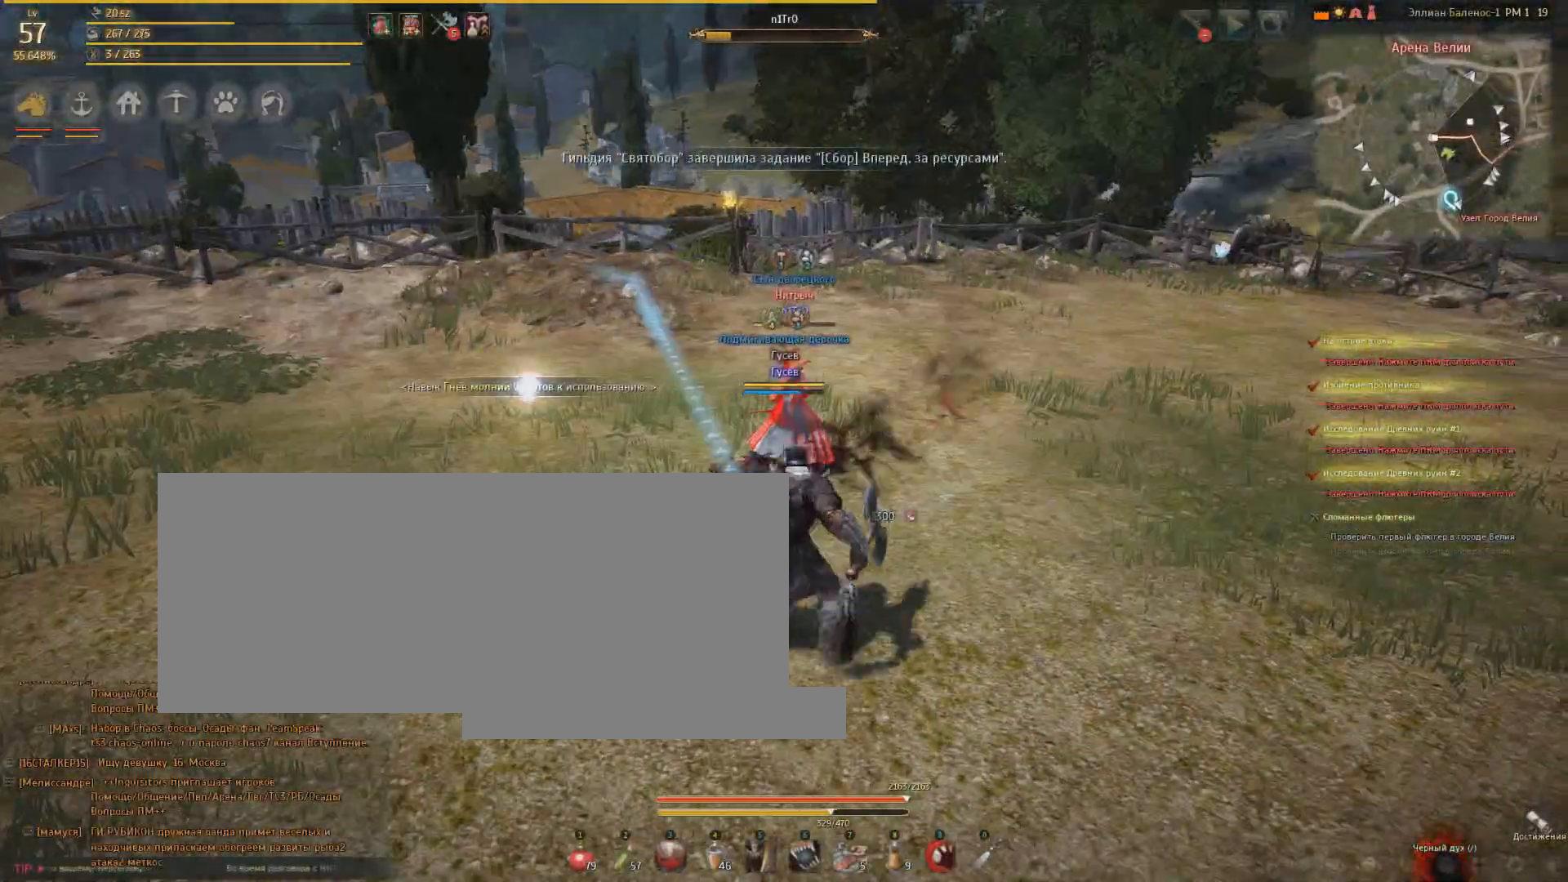
{"keys": [], "mouse": [], "events": [[100, "mouse_left", "down"], [100, "s", "down"], [167, "mouse_right", "down"], [267, "mouse_left", "up"], [267, "mouse_right", "up"], [267, "s", "up"]]}
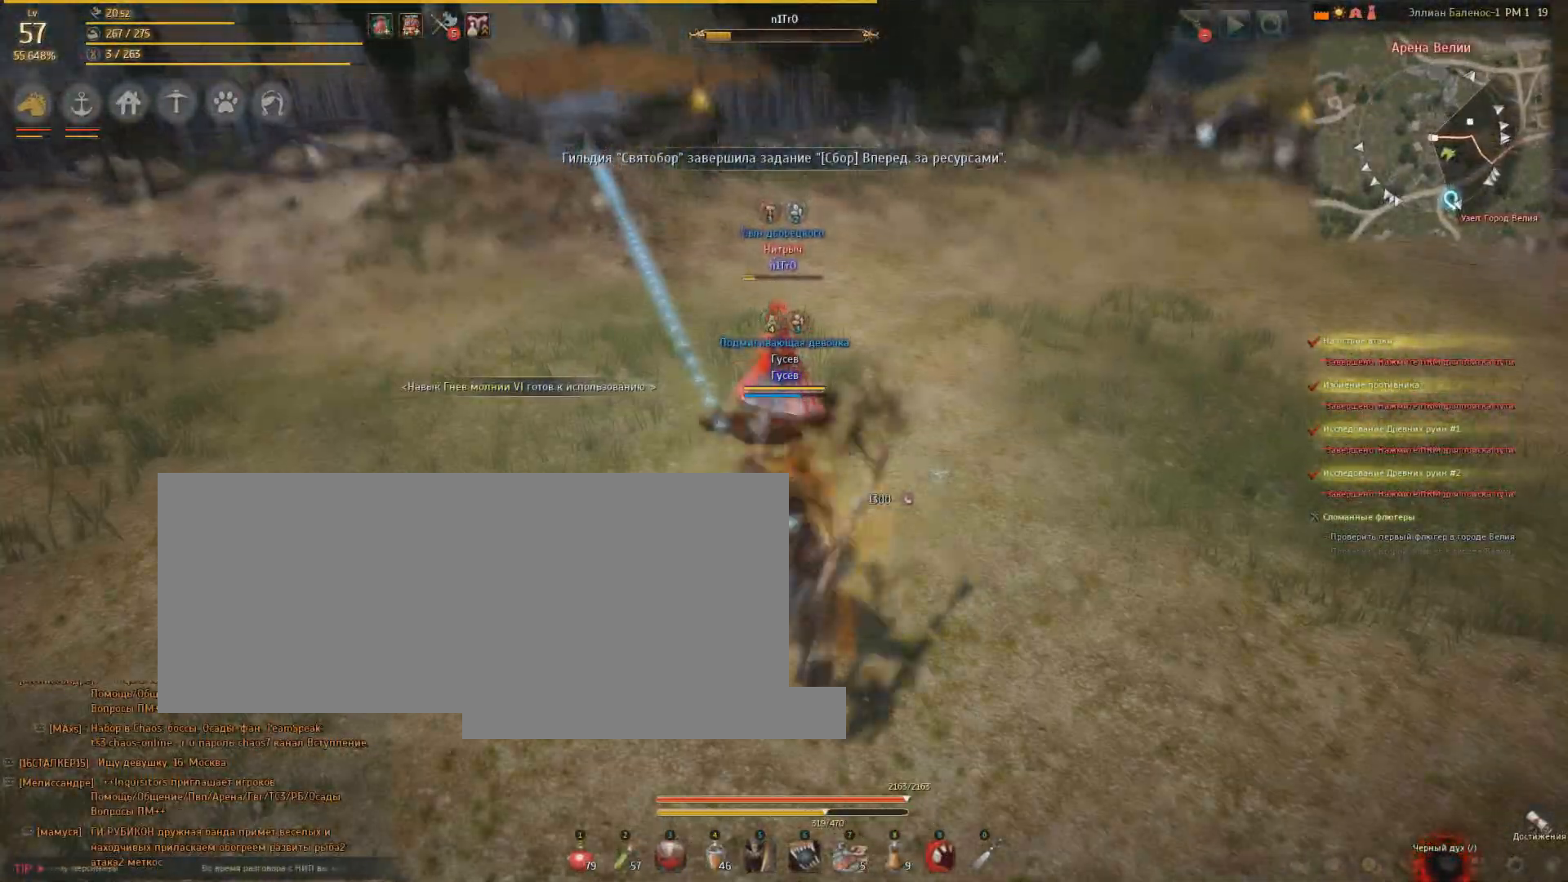
{"keys": [], "mouse": [], "events": []}
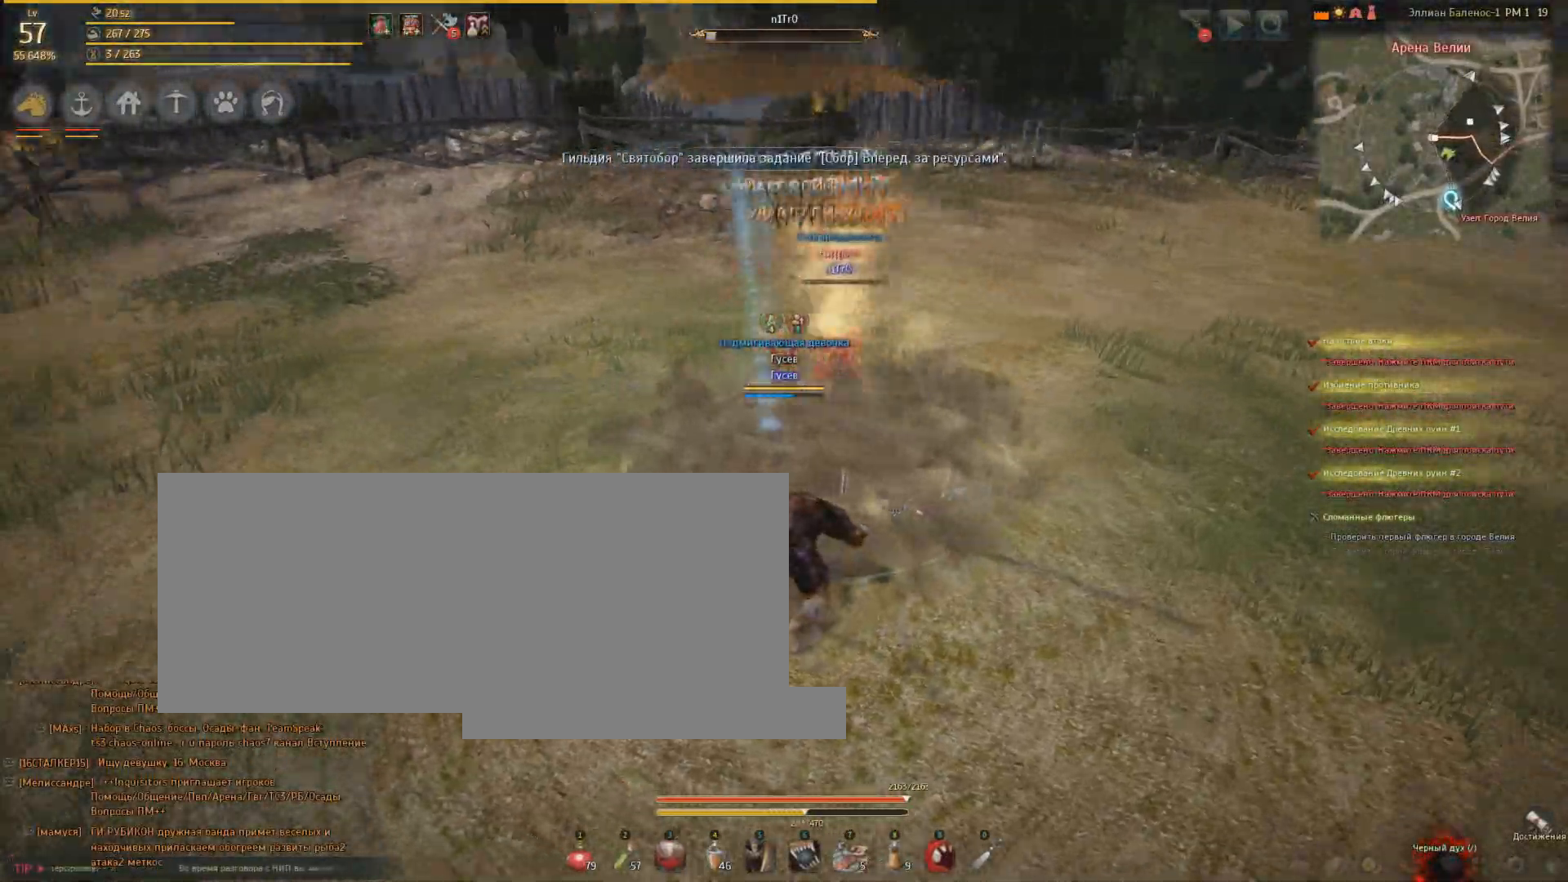
{"keys": ["a"], "mouse": [], "events": [[34, "a", "down"]]}
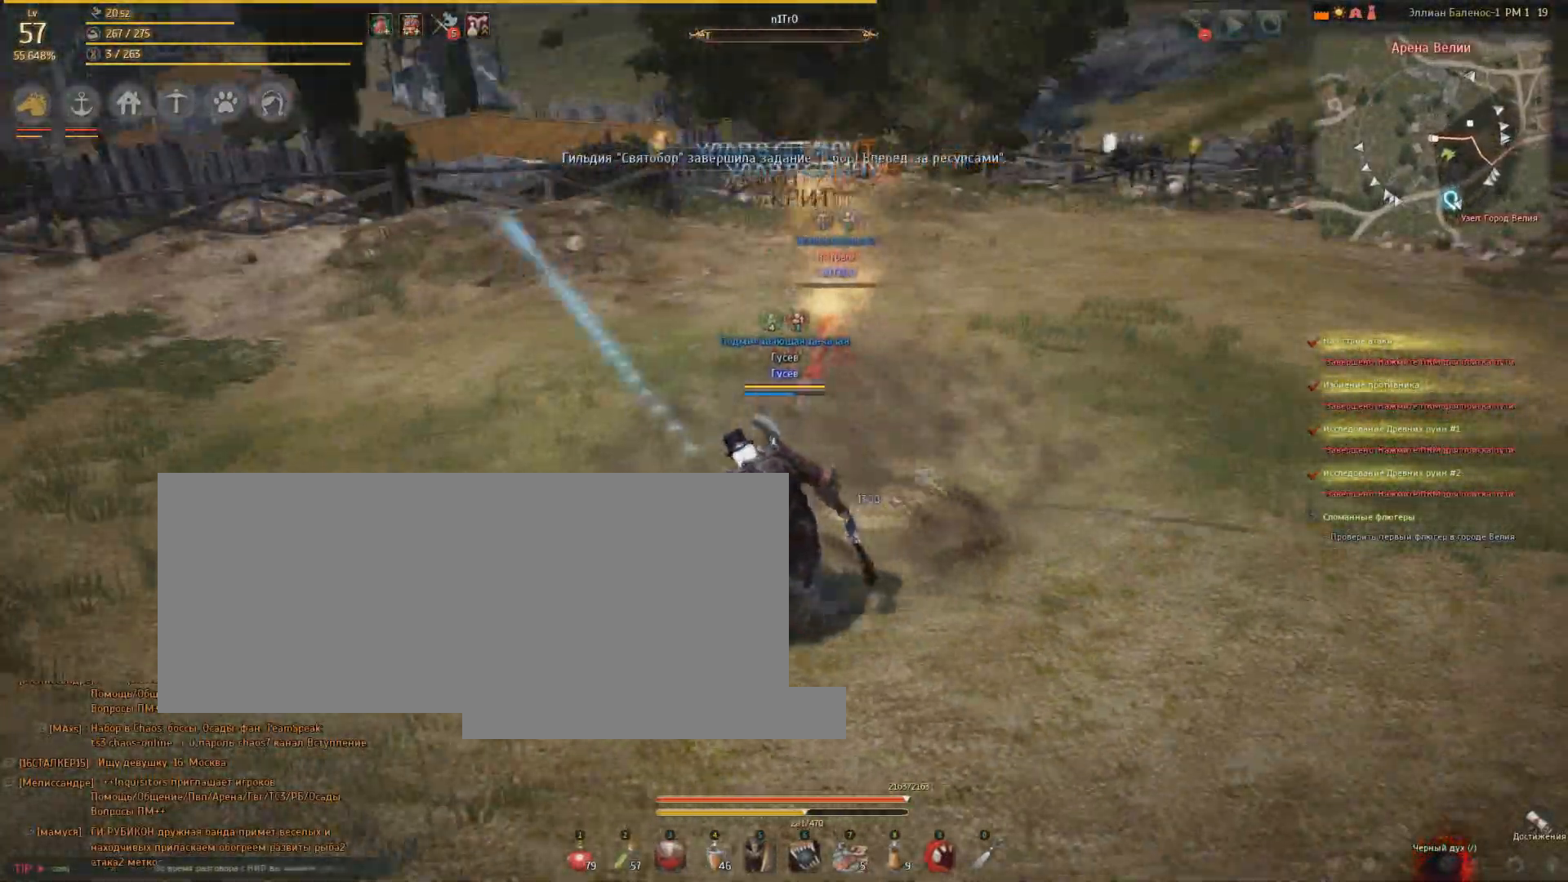
{"keys": ["d"], "mouse": [], "events": [[233, "a", "up"], [334, "d", "down"]]}
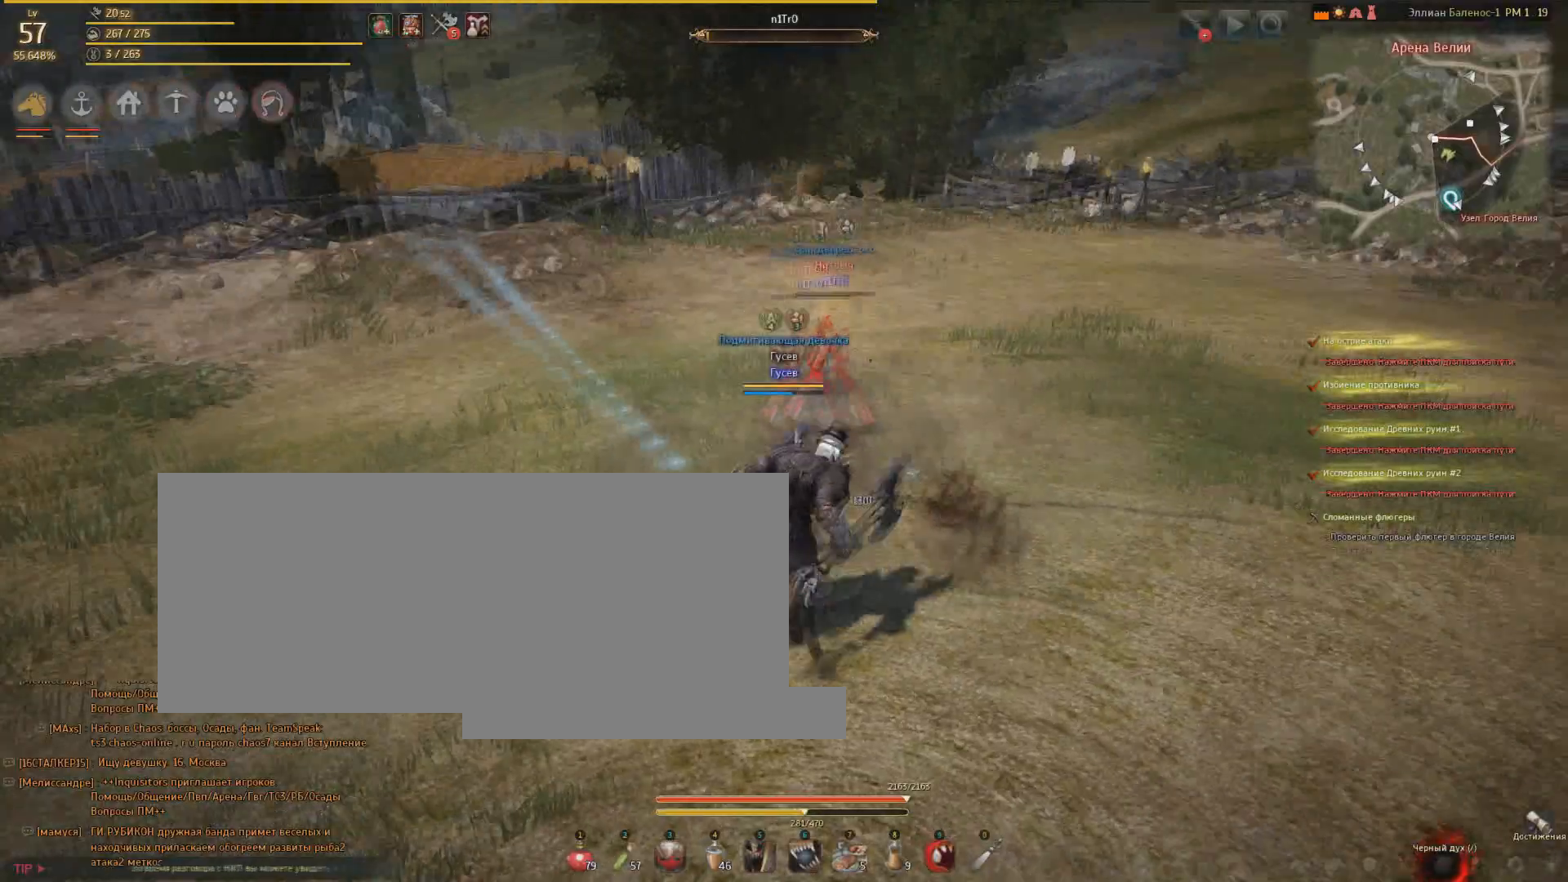
{"keys": ["w"], "mouse": [], "events": [[34, "d", "up"], [201, "w", "down"]]}
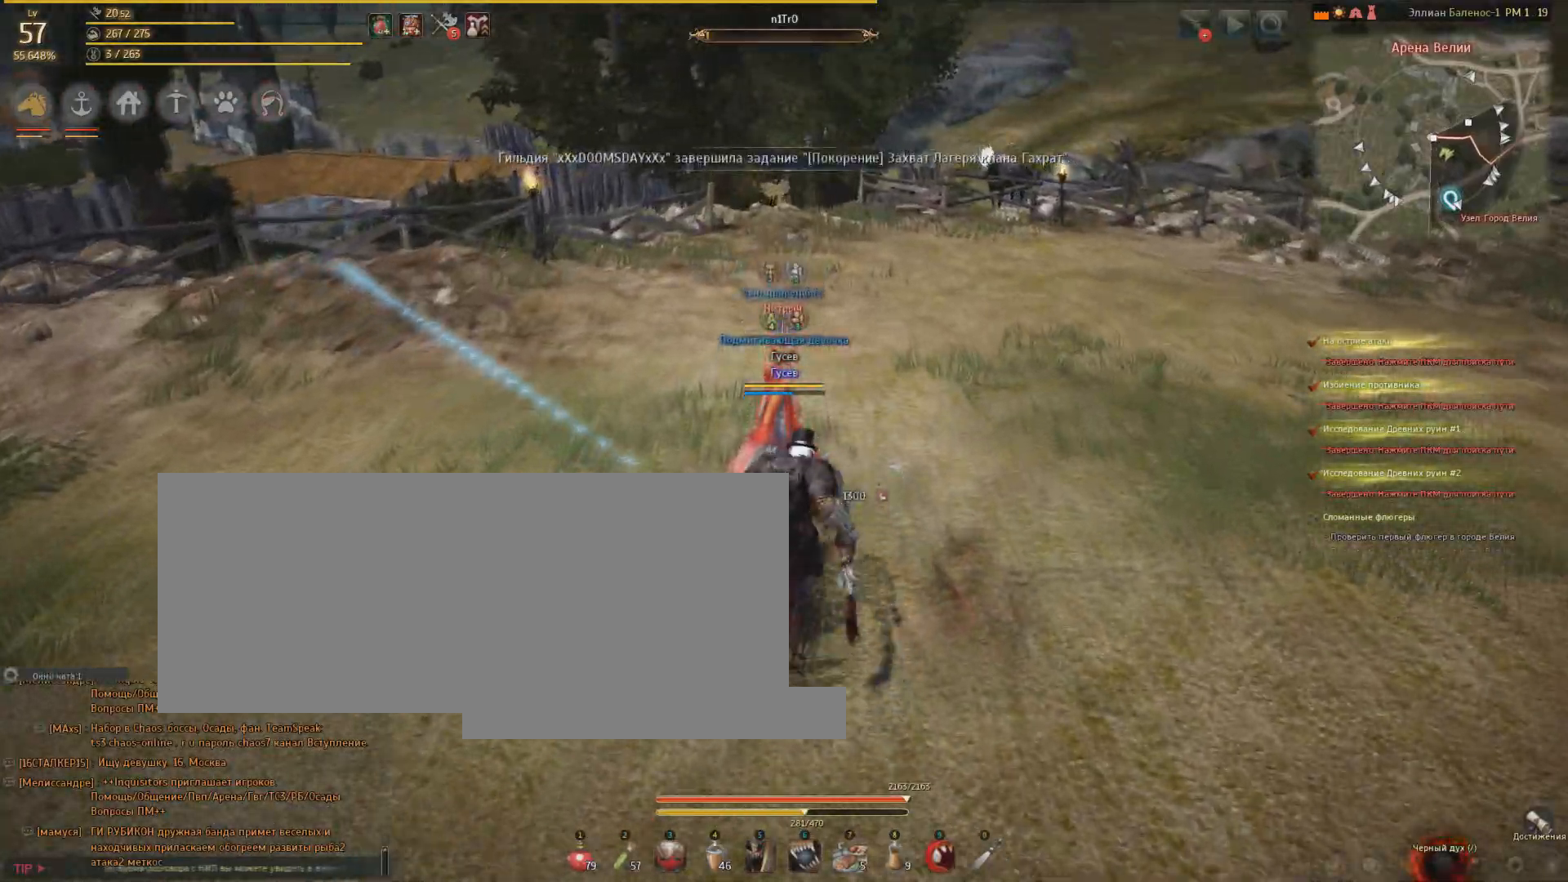
{"keys": [], "mouse": ["left"], "events": [[100, "w", "up"], [200, "mouse_left", "down"]]}
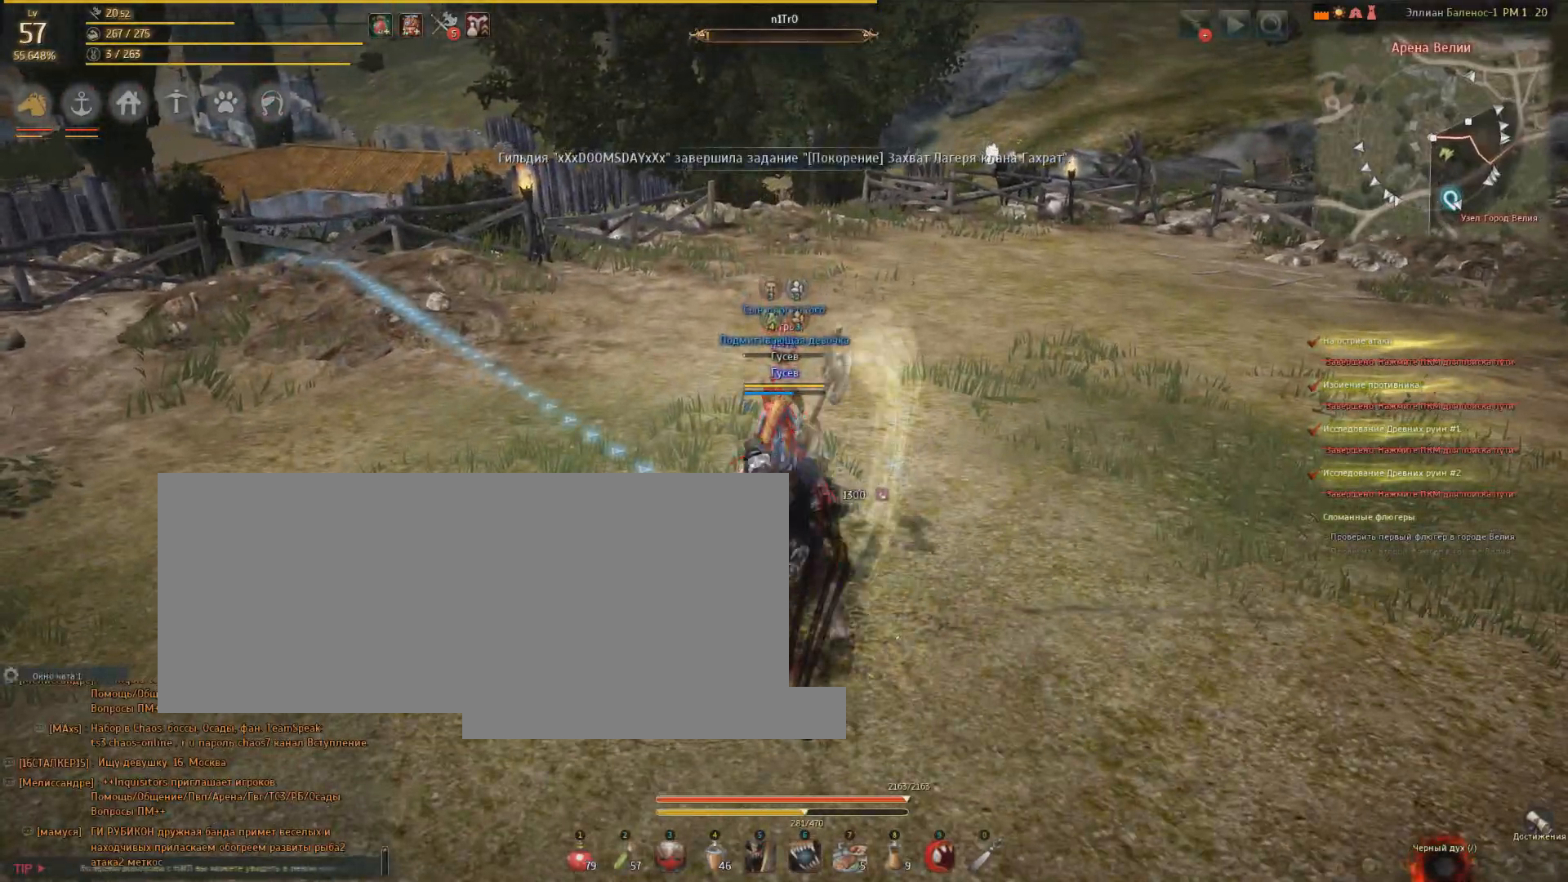
{"keys": [], "mouse": ["left"], "events": []}
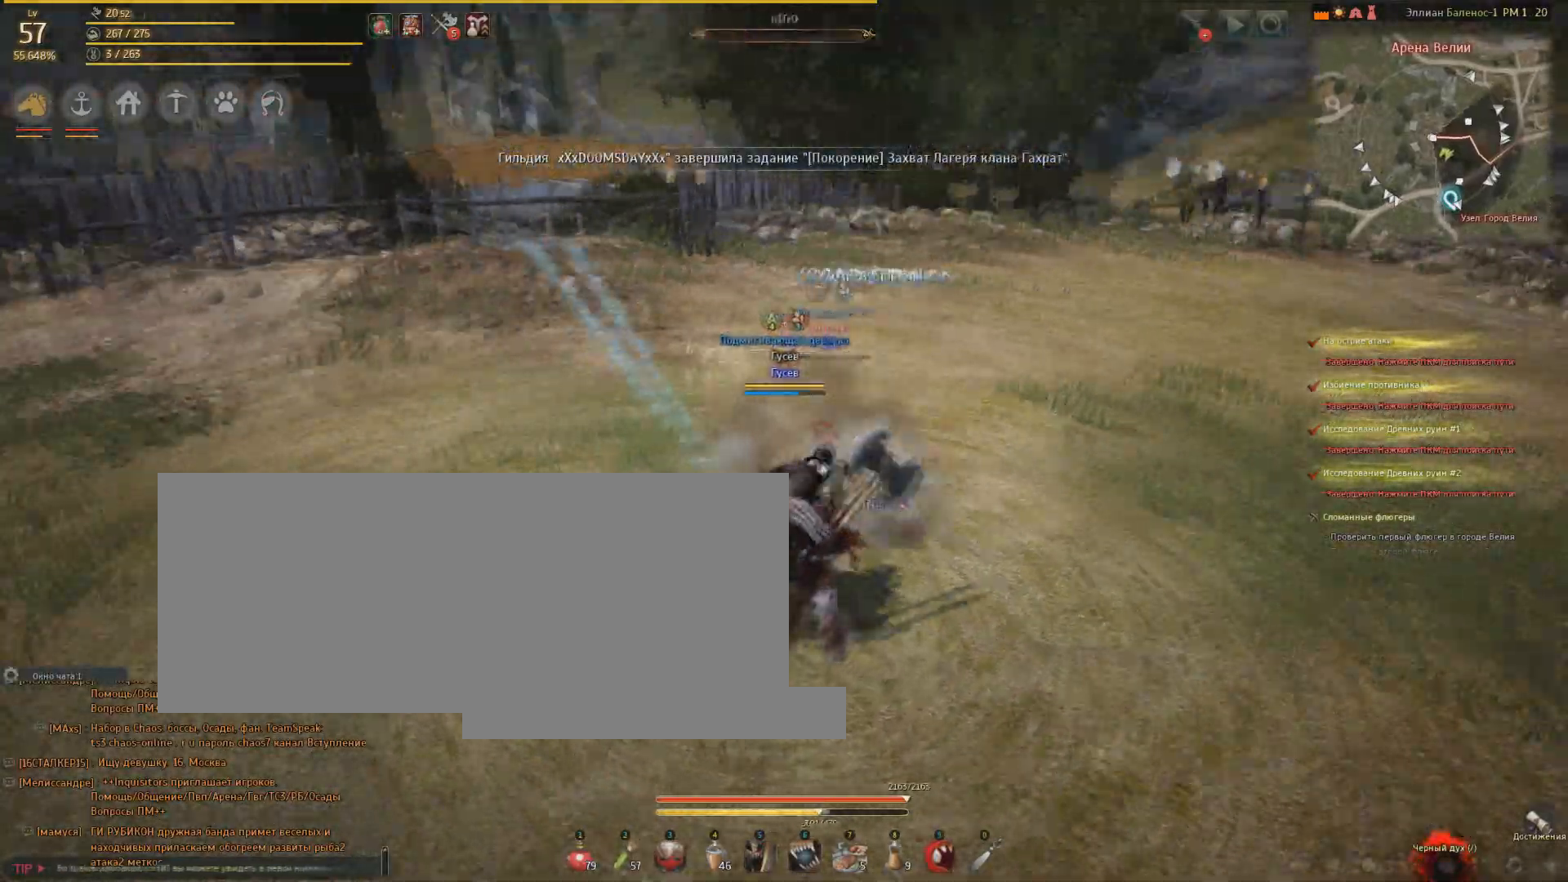
{"keys": [], "mouse": [], "events": [[434, "mouse_left", "up"]]}
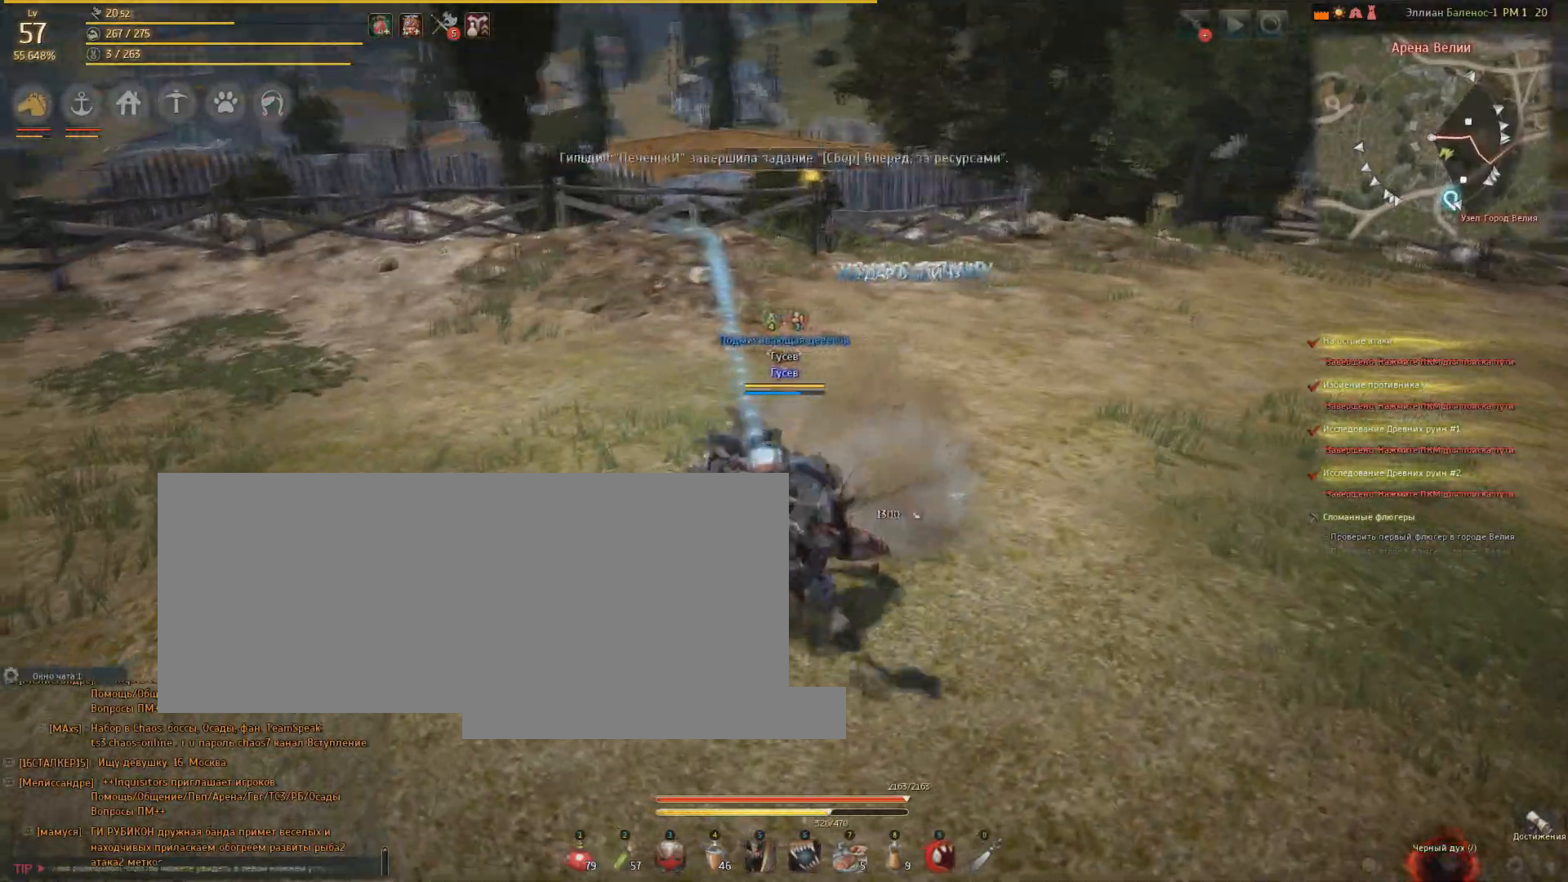
{"keys": ["w"], "mouse": [], "events": [[401, "w", "down"]]}
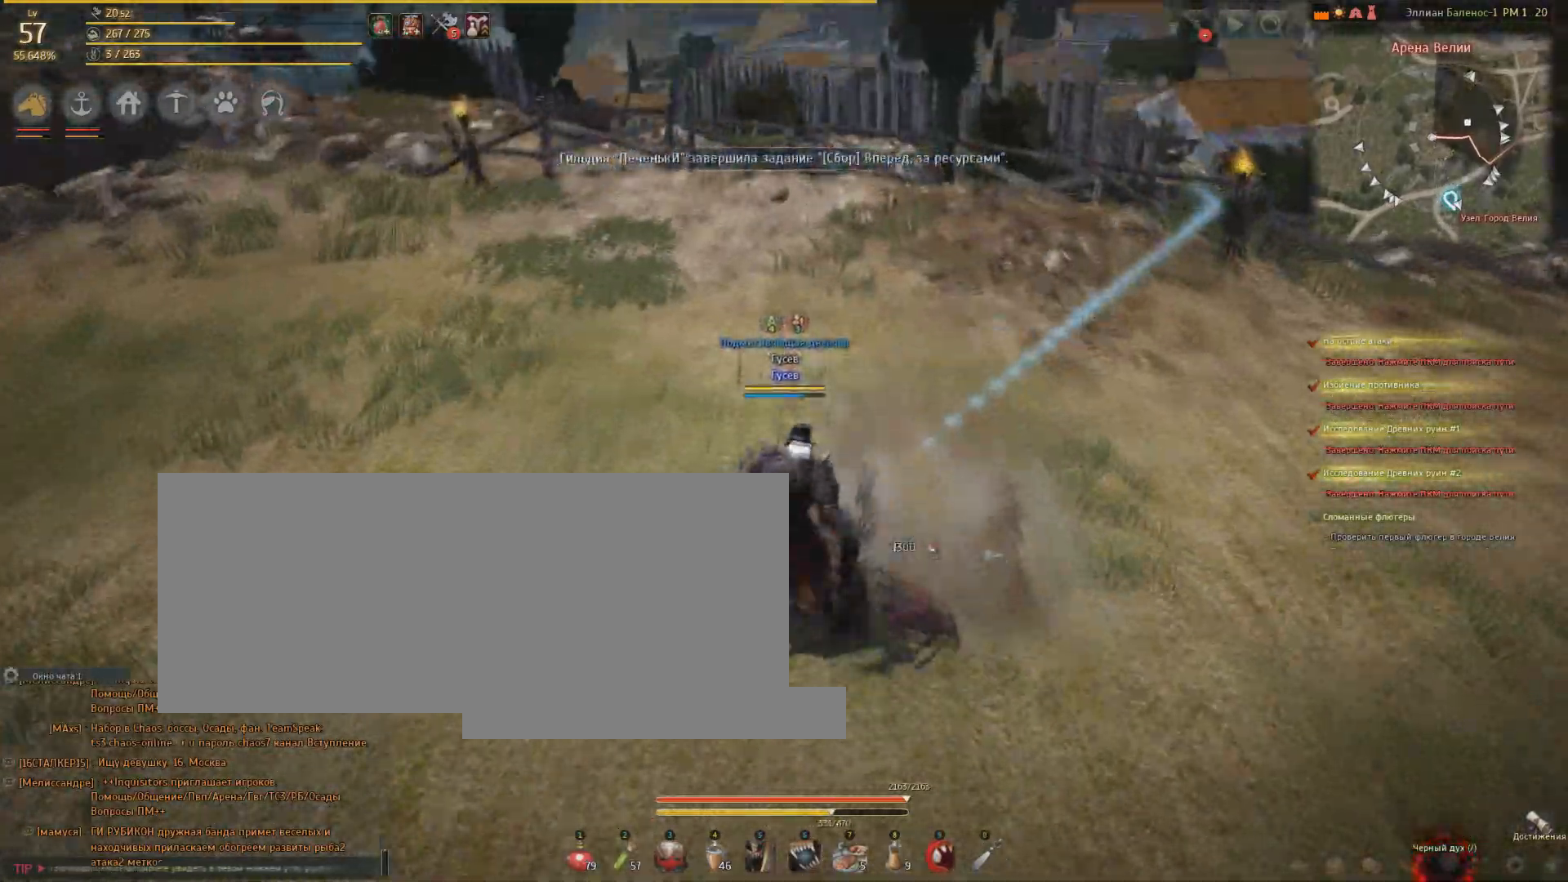
{"keys": [], "mouse": [], "events": [[434, "w", "up"]]}
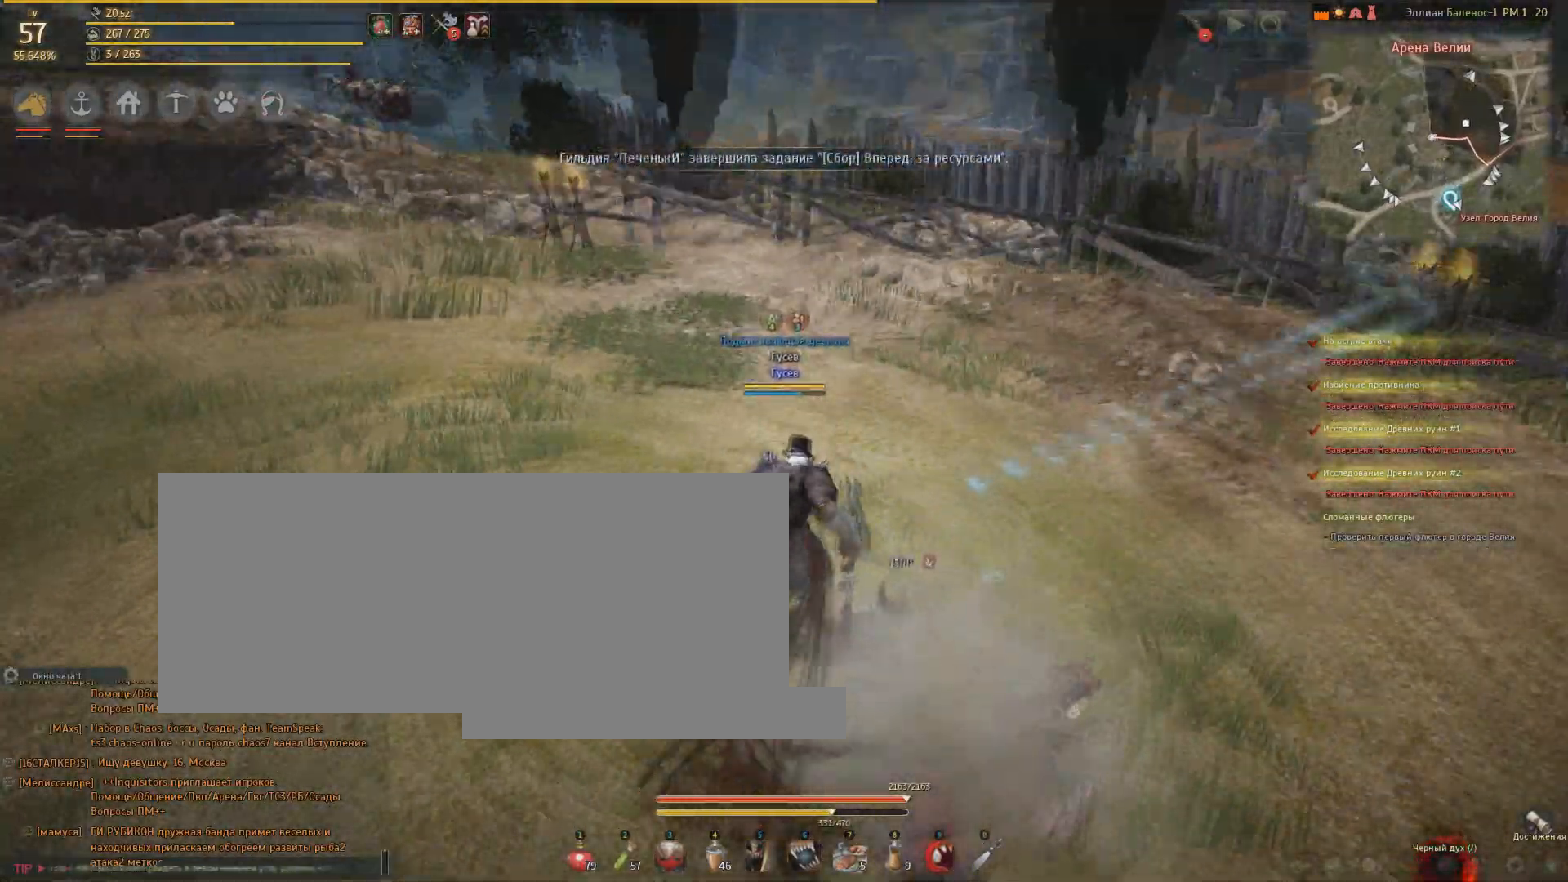
{"keys": [], "mouse": [], "events": []}
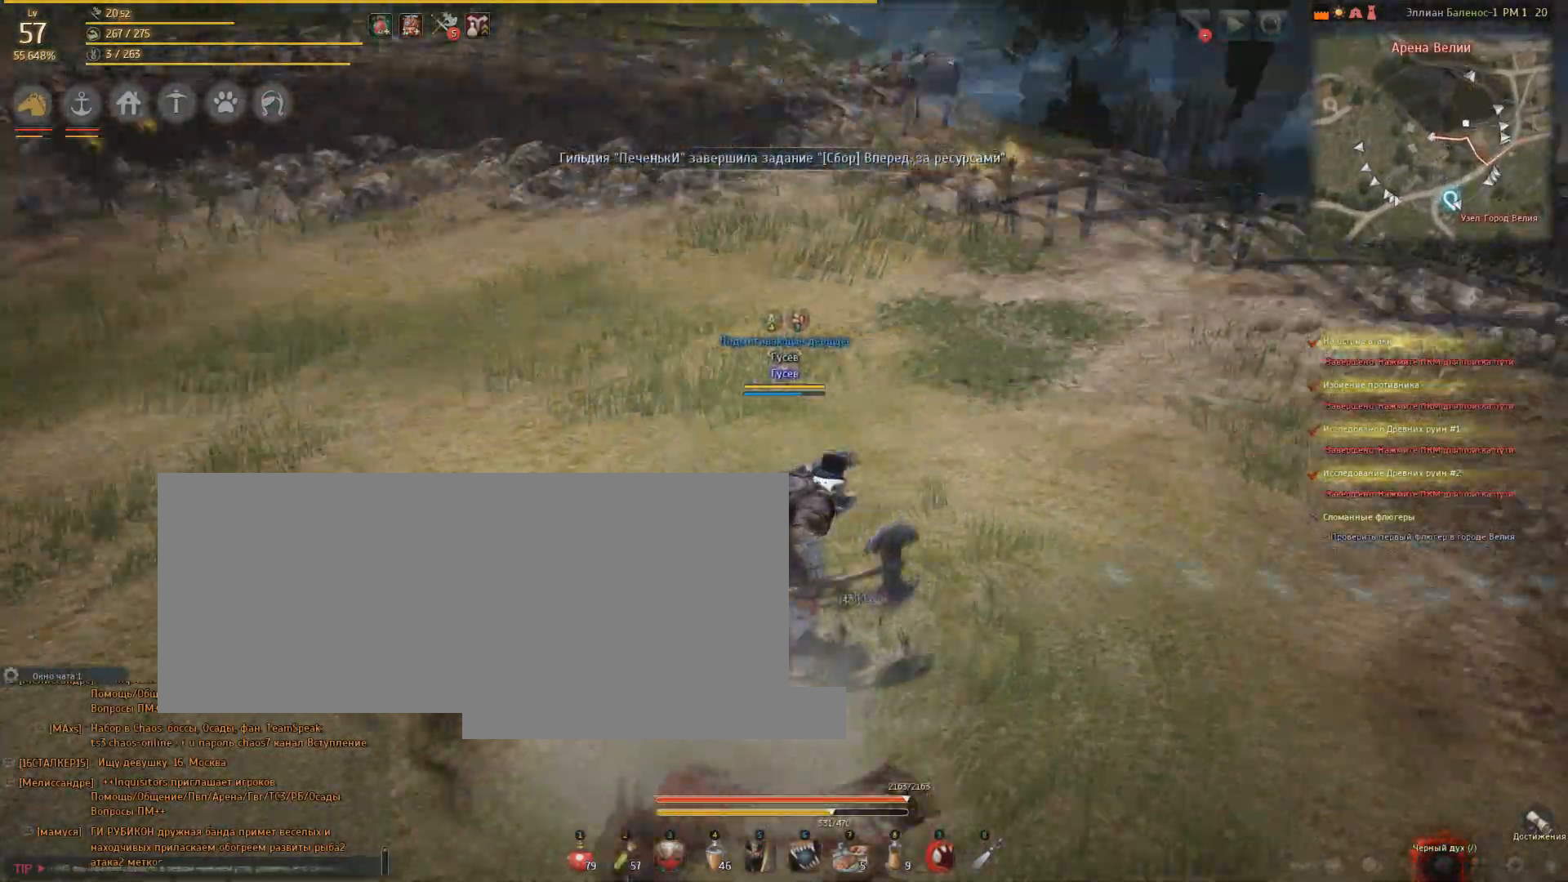
{"keys": ["w"], "mouse": [], "events": [[334, "w", "down"]]}
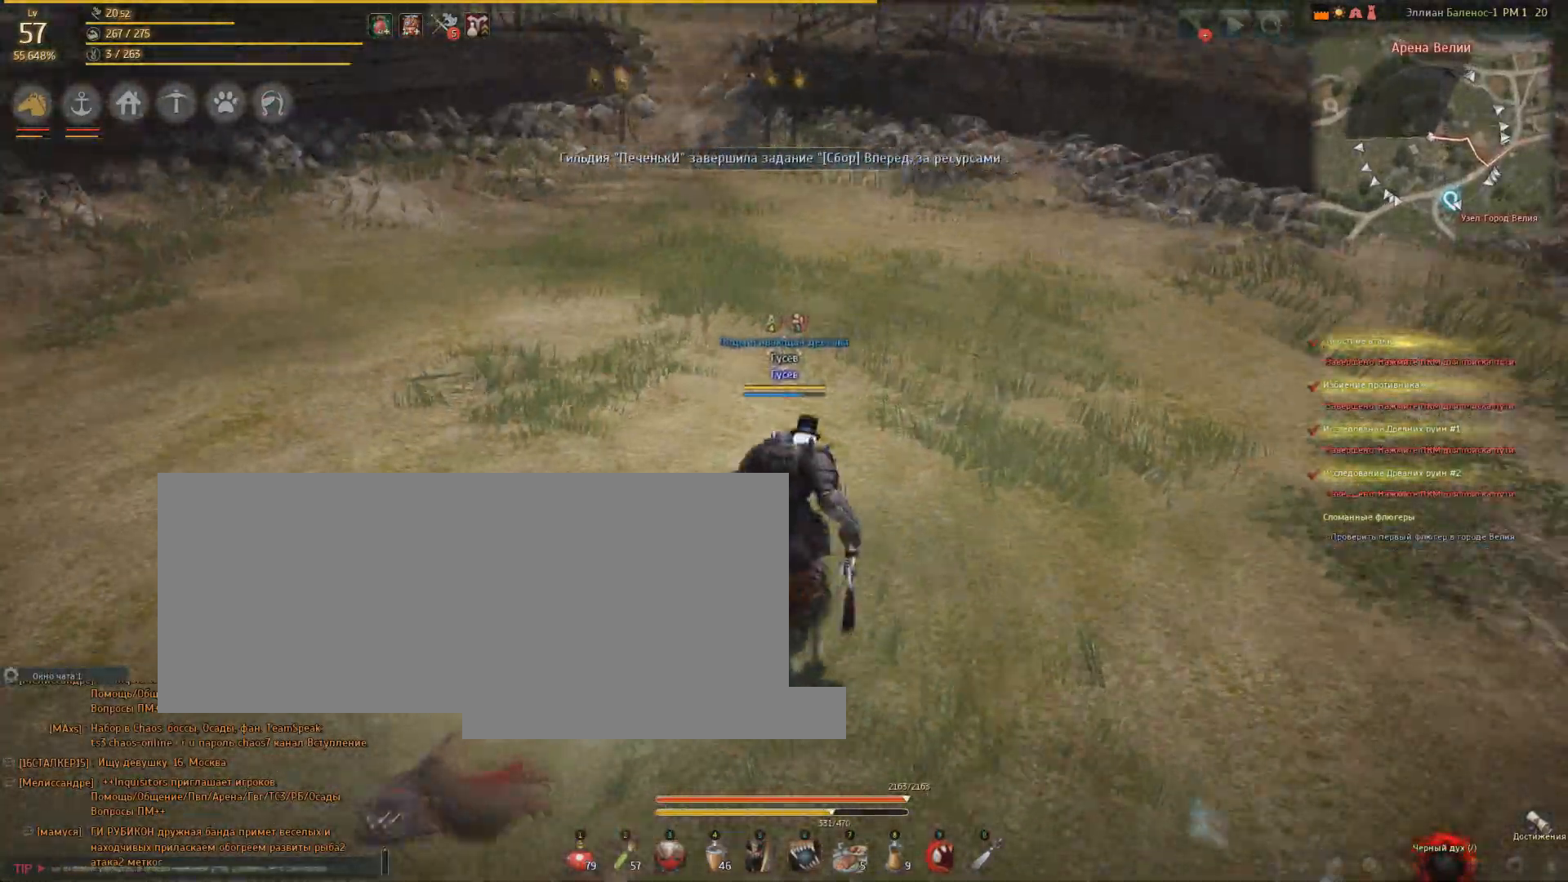
{"keys": ["w"], "mouse": [], "events": []}
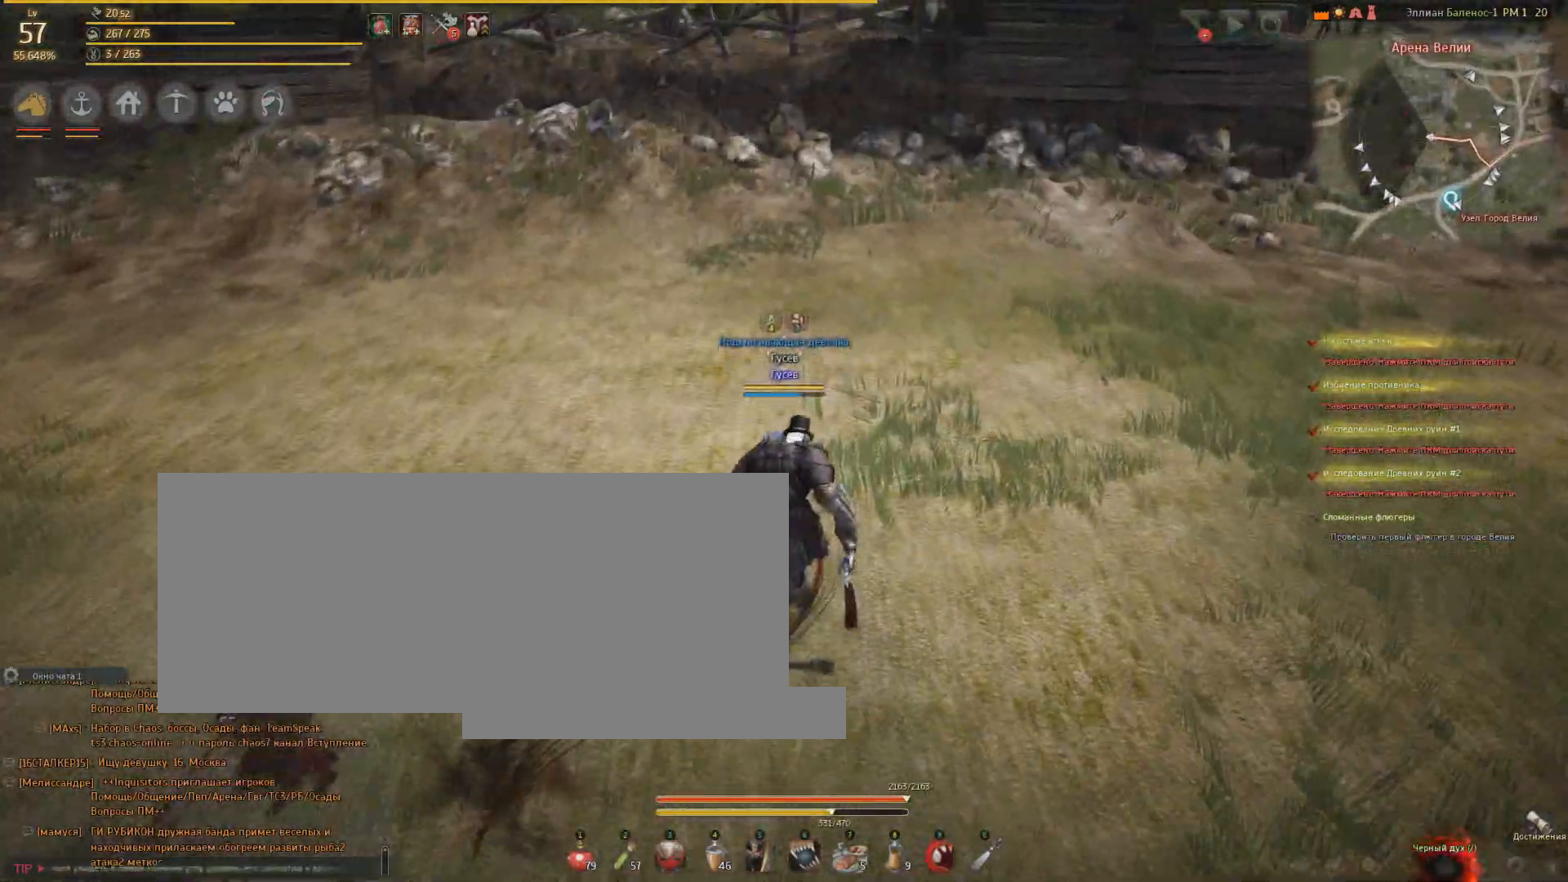
{"keys": ["d"], "mouse": [], "events": [[167, "w", "up"], [267, "d", "down"]]}
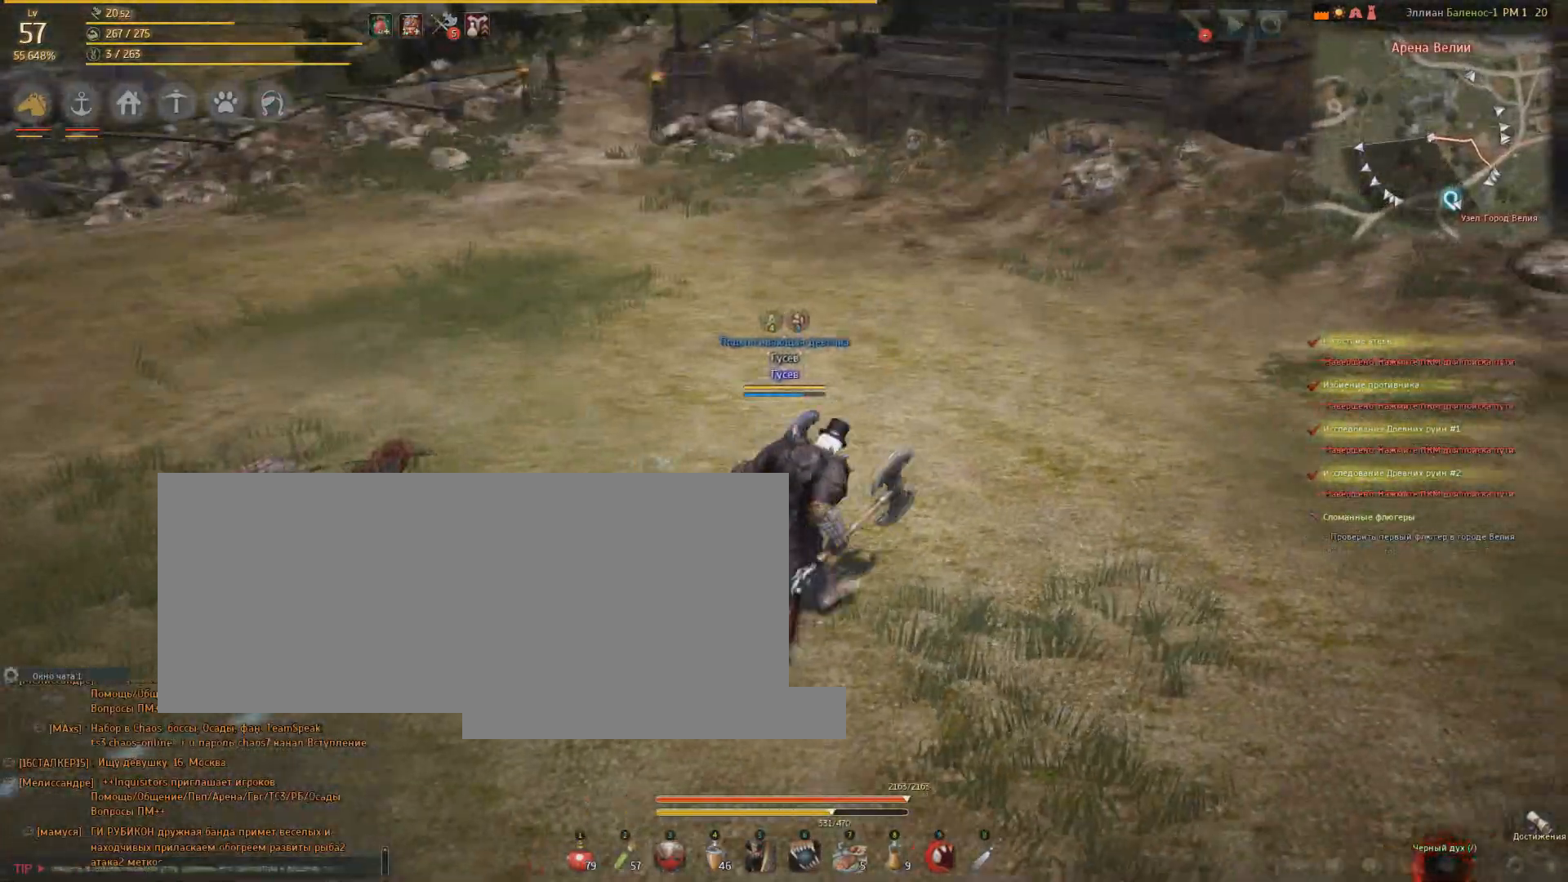
{"keys": ["w"], "mouse": [], "events": [[201, "d", "up"], [334, "w", "down"]]}
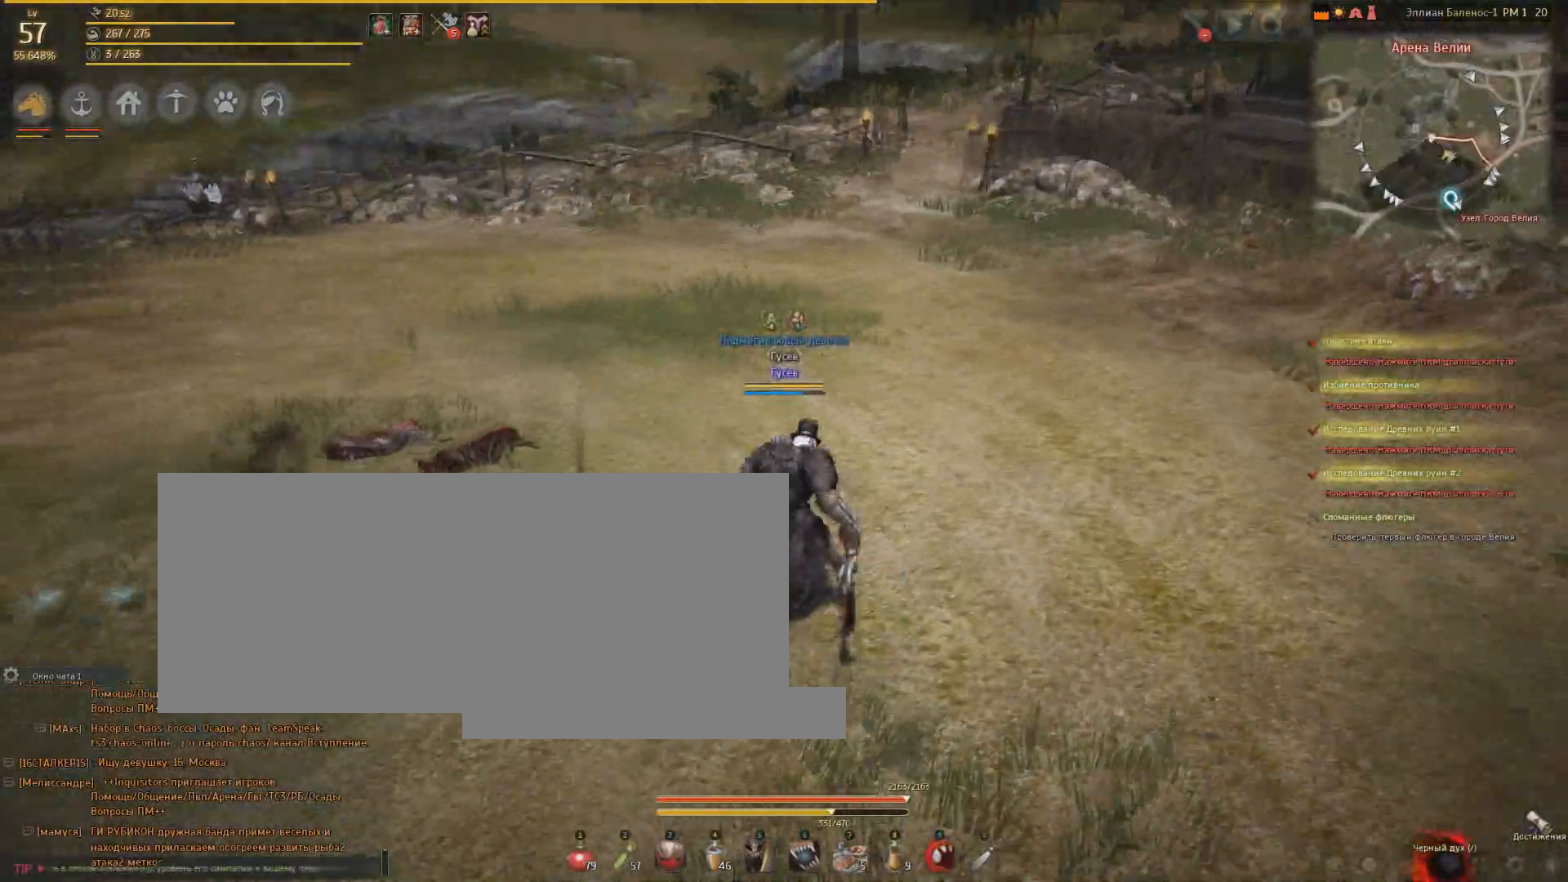
{"keys": ["w"], "mouse": [], "events": []}
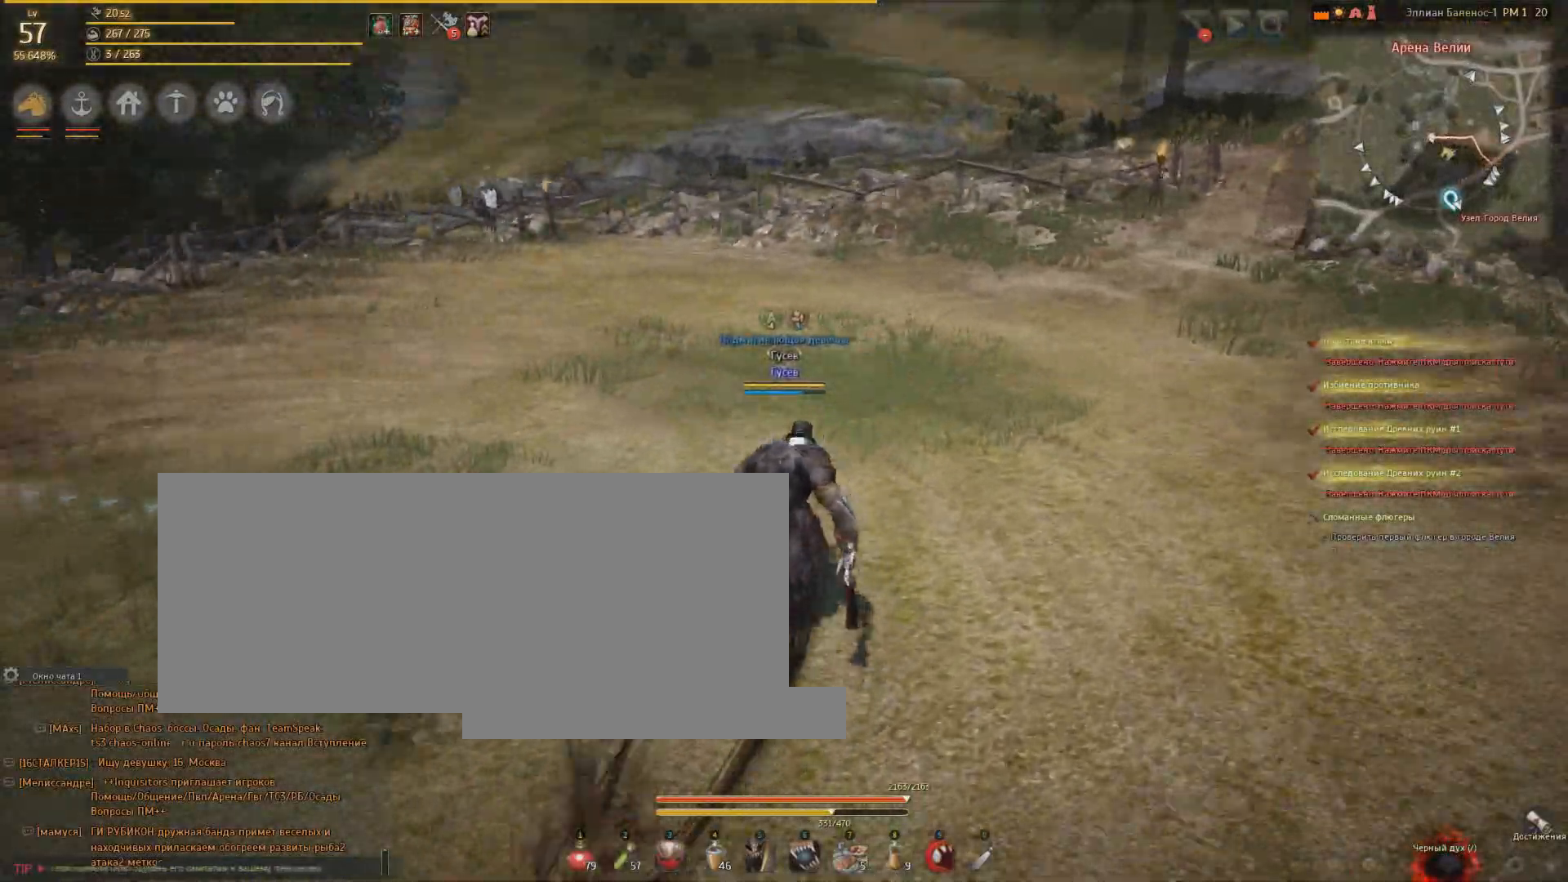
{"keys": ["w"], "mouse": [], "events": [[67, "d", "down"], [434, "d", "up"]]}
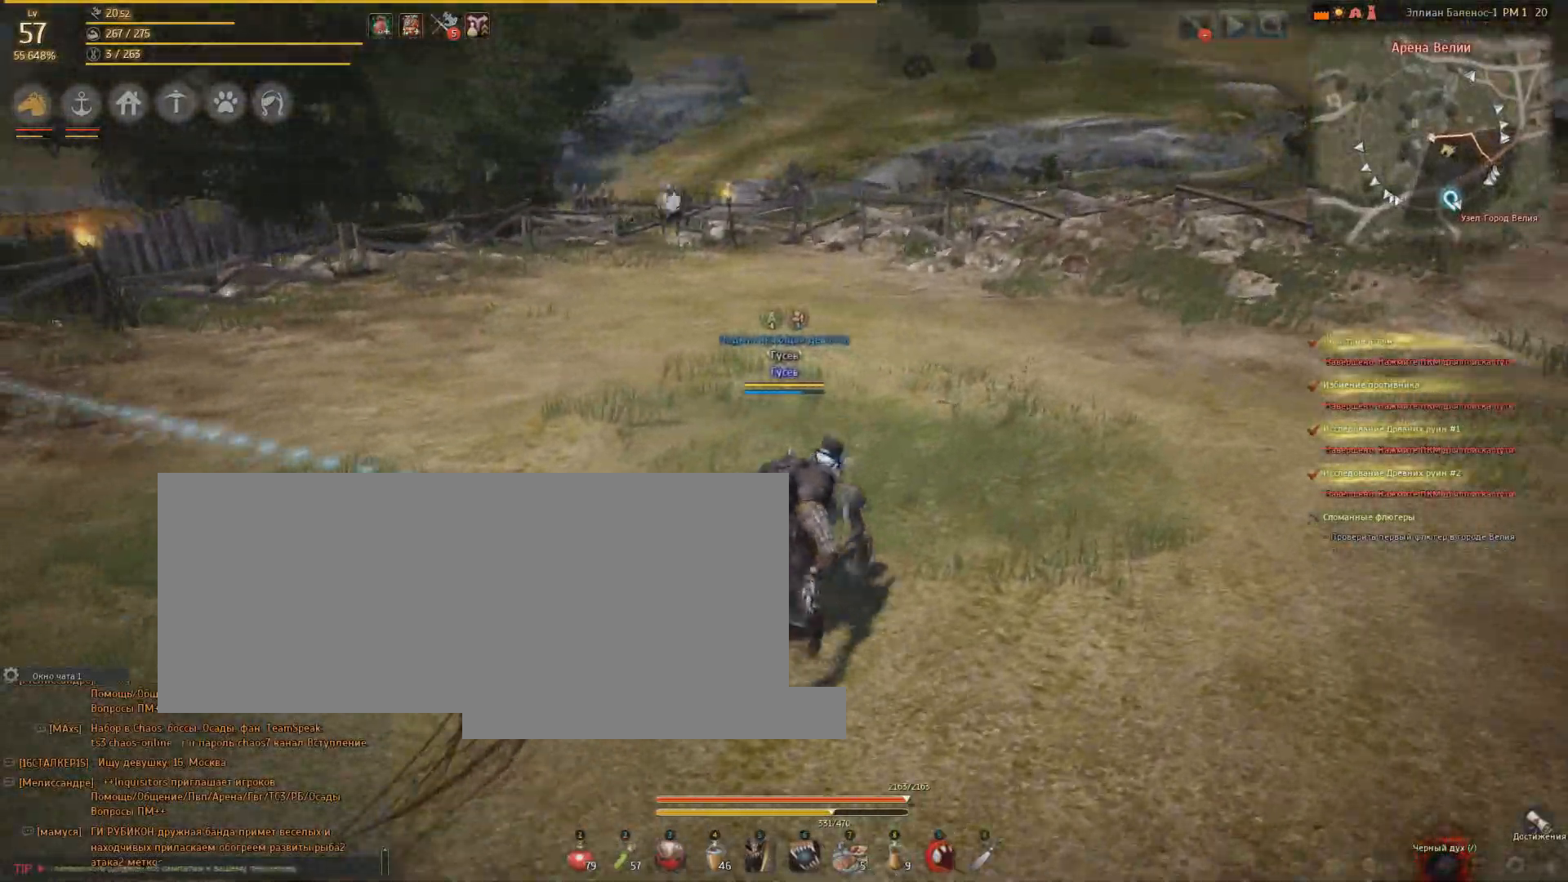
{"keys": ["w"], "mouse": [], "events": []}
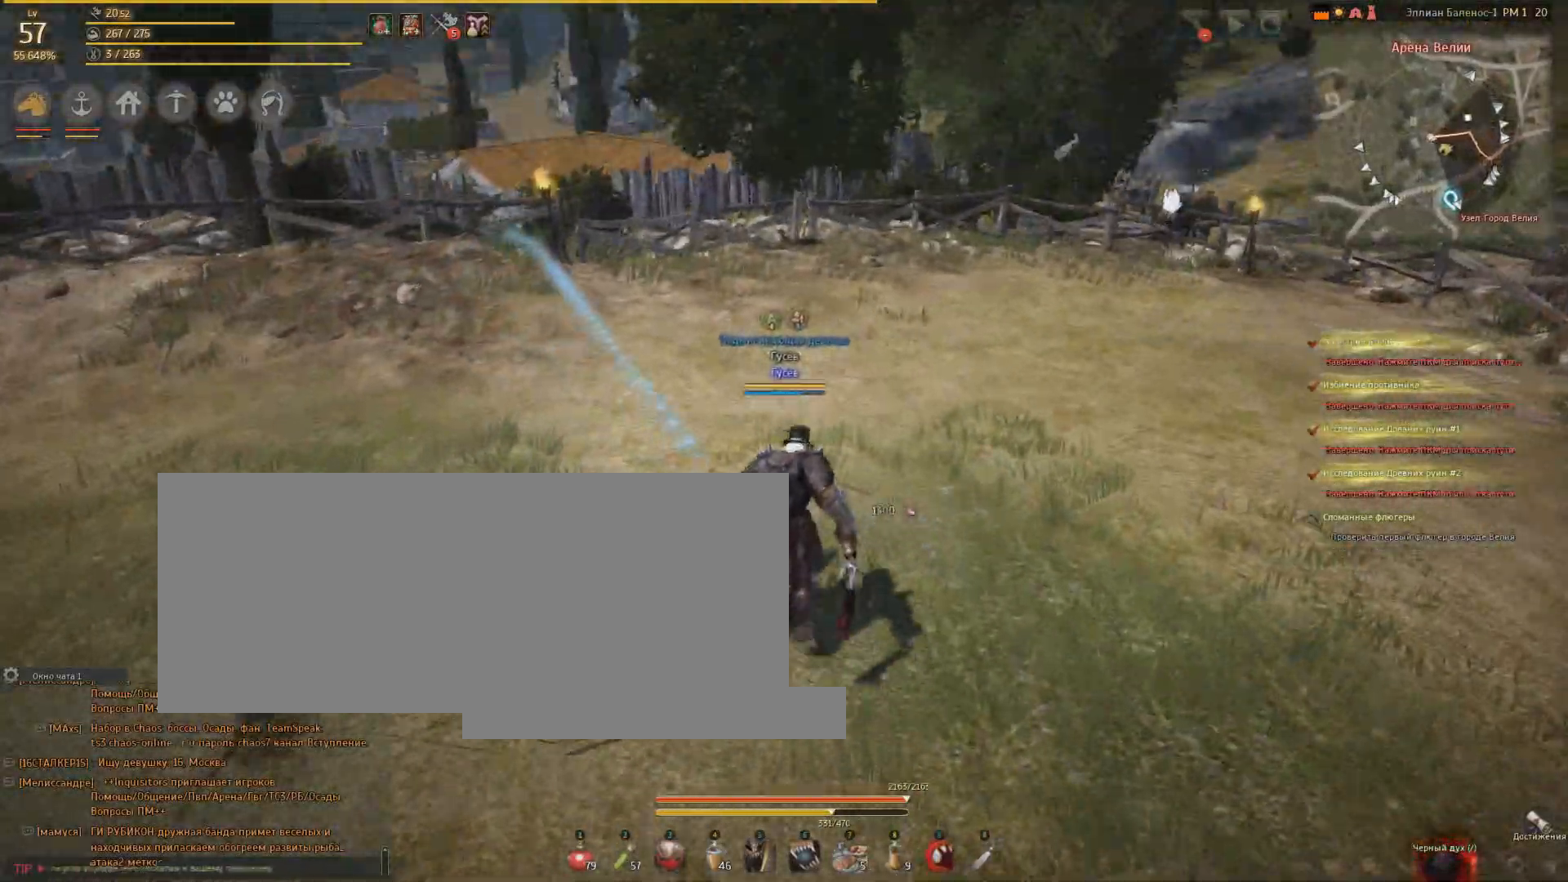
{"keys": ["w"], "mouse": [], "events": []}
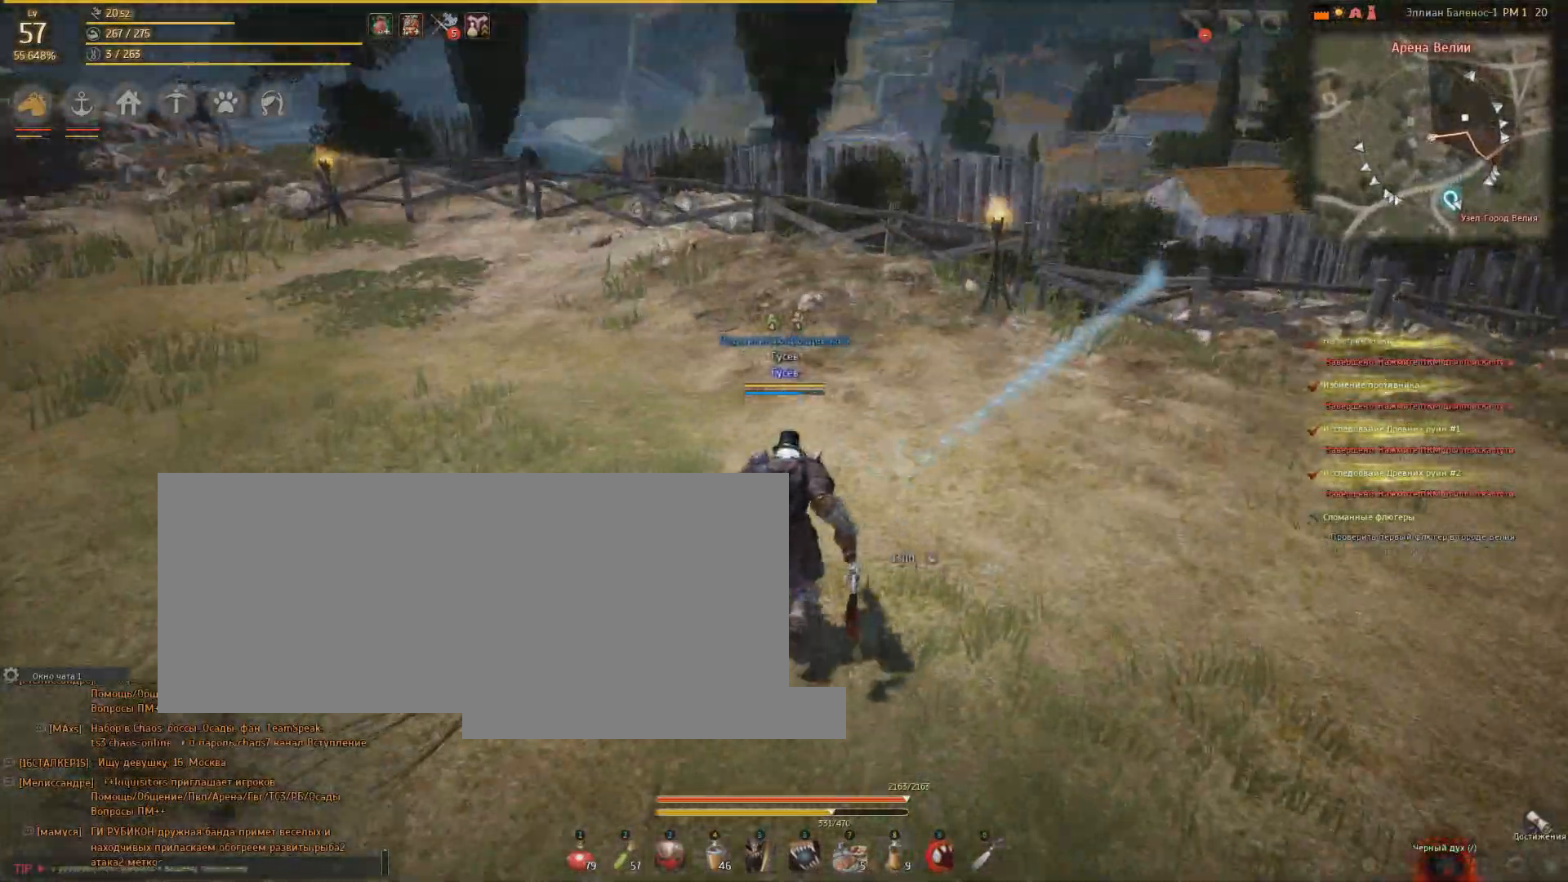
{"keys": ["w"], "mouse": [], "events": []}
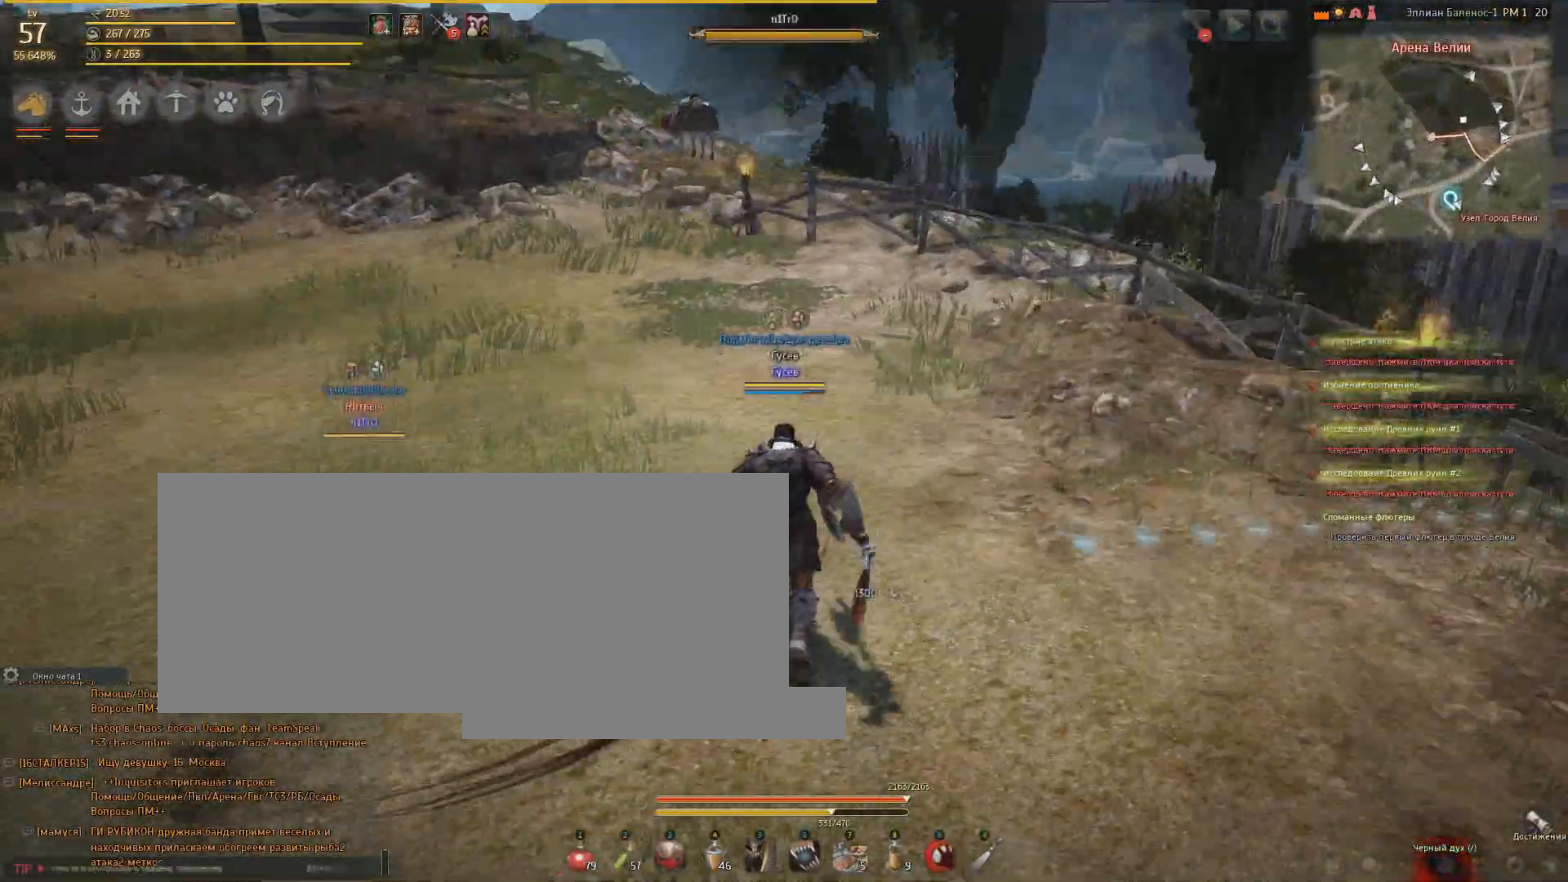
{"keys": ["w"], "mouse": [], "events": []}
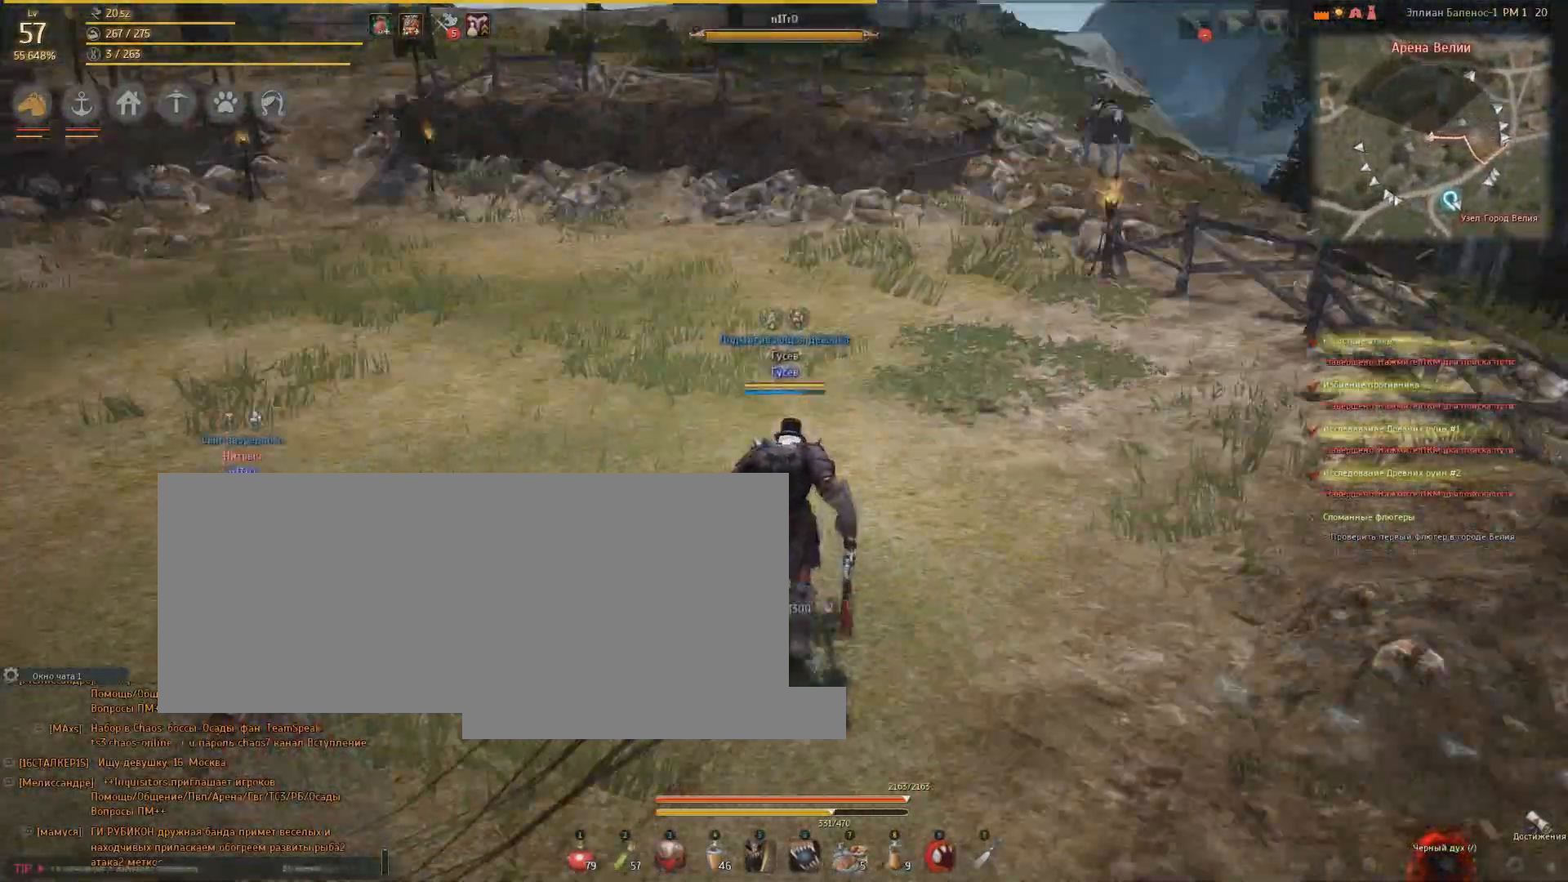
{"keys": ["a"], "mouse": [], "events": [[33, "w", "up"], [133, "a", "down"]]}
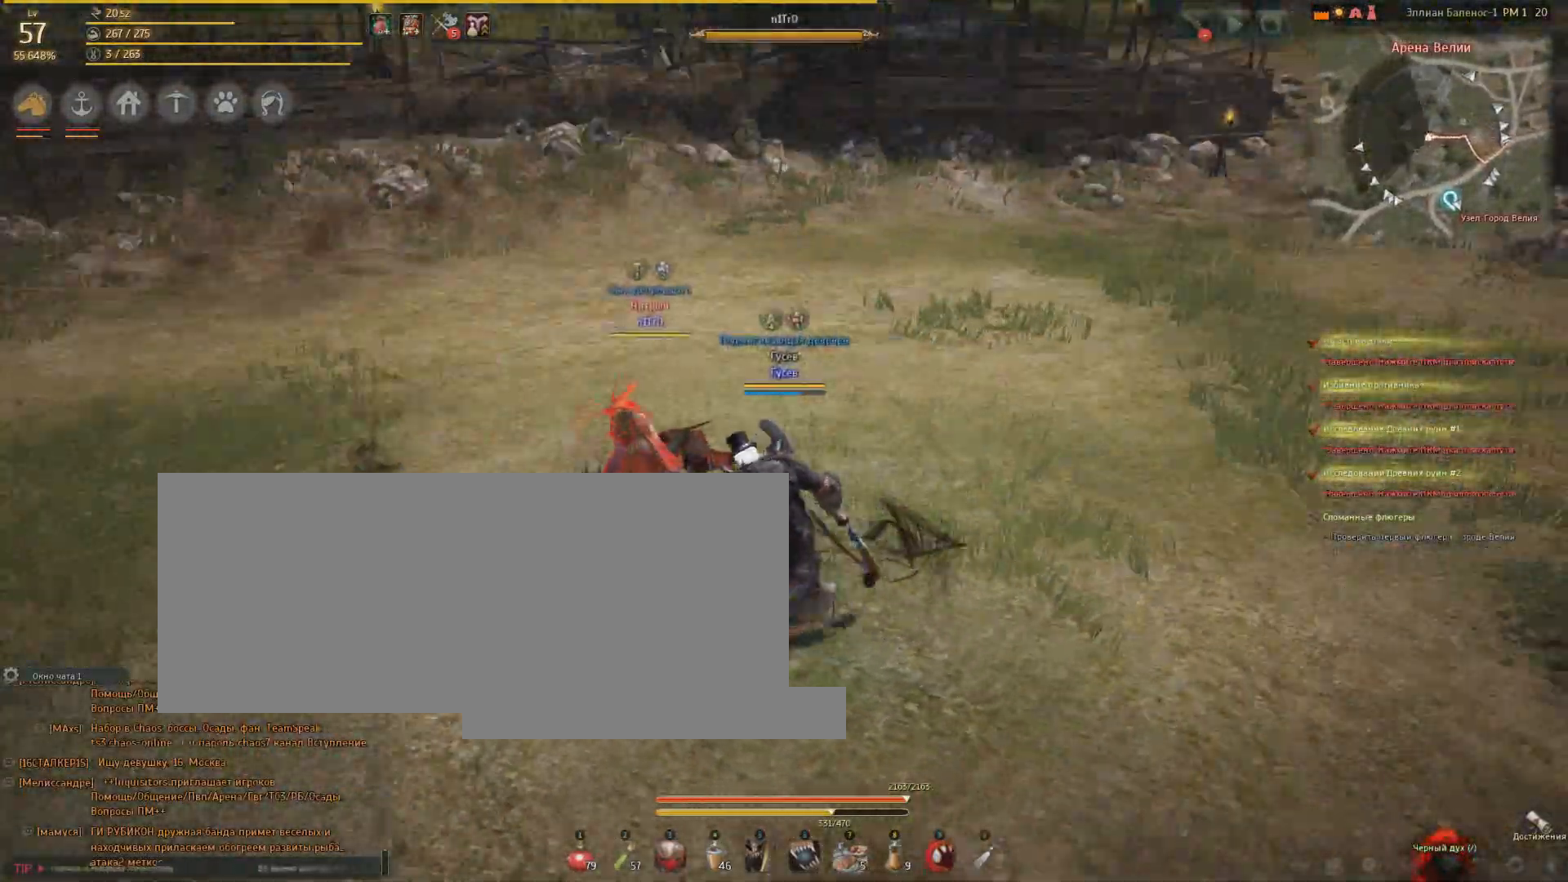
{"keys": ["a"], "mouse": [], "events": []}
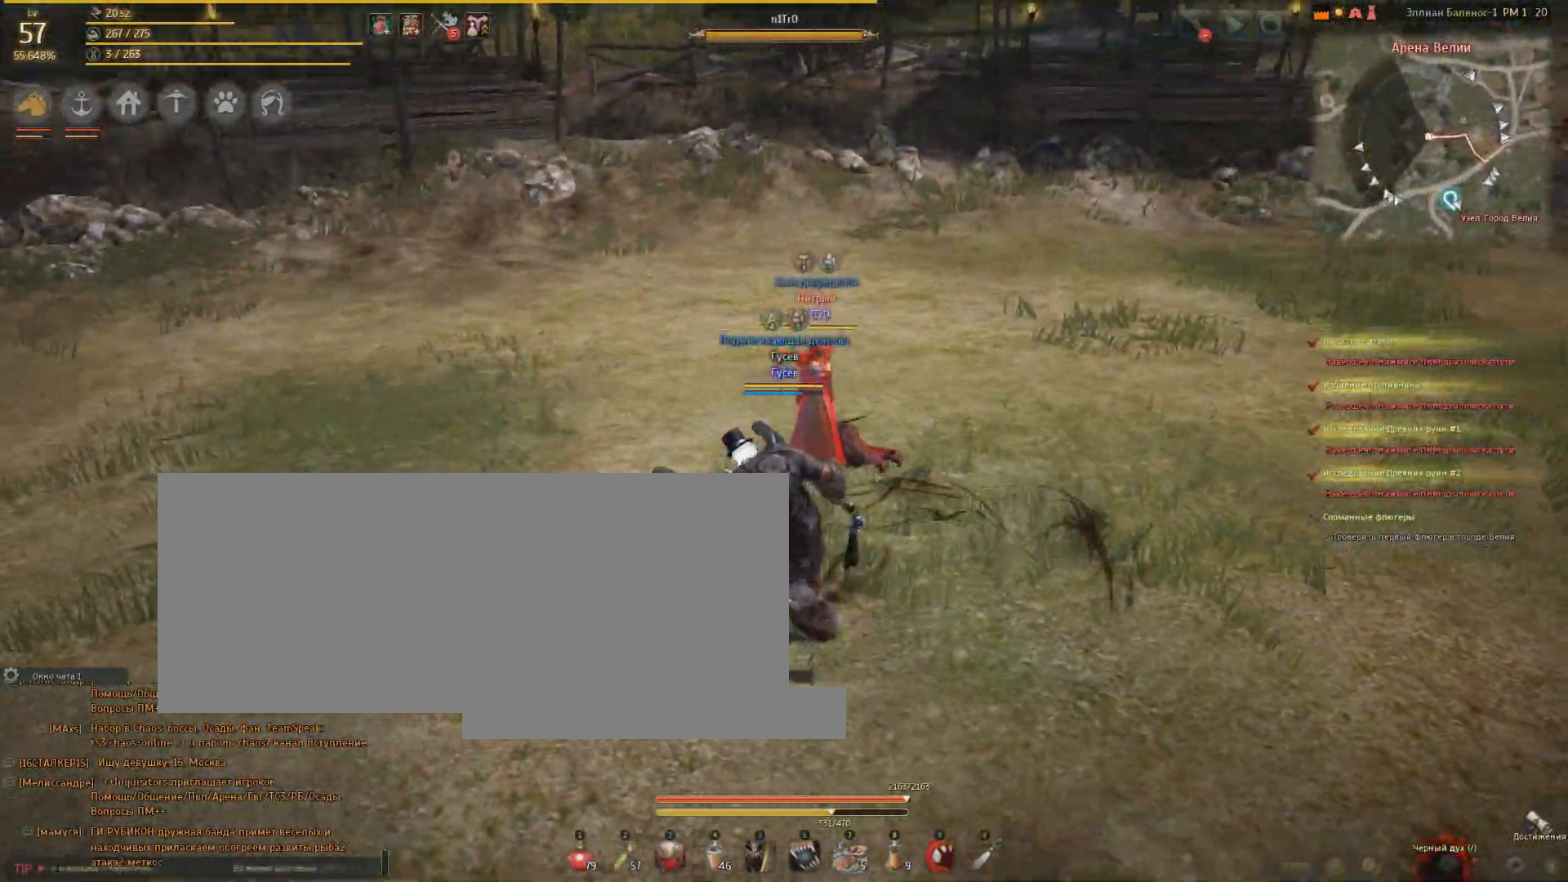
{"keys": ["a"], "mouse": [], "events": []}
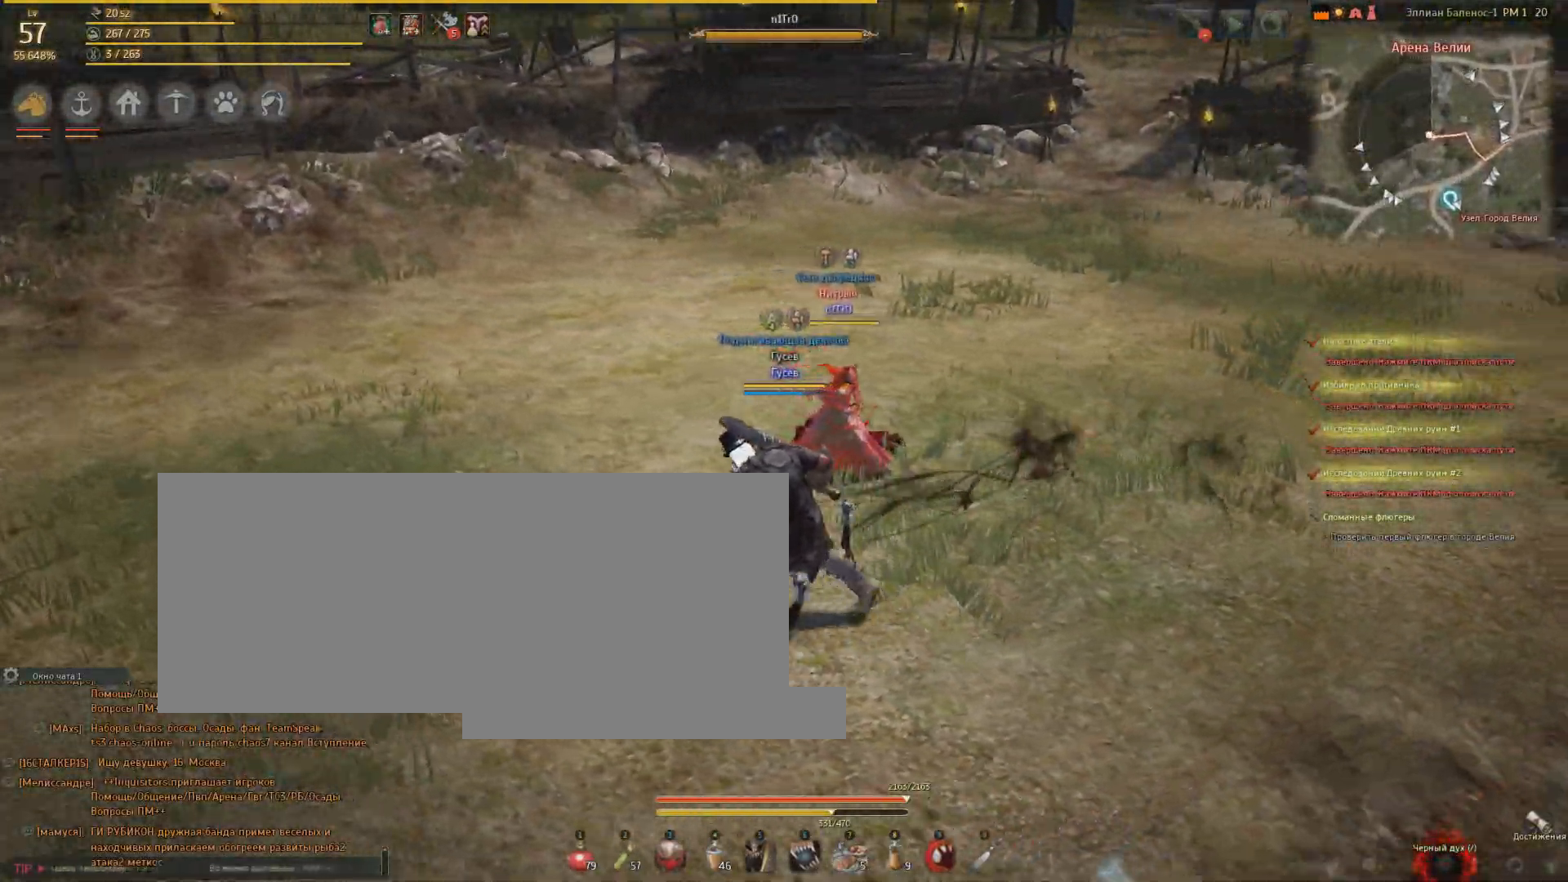
{"keys": ["a"], "mouse": [], "events": []}
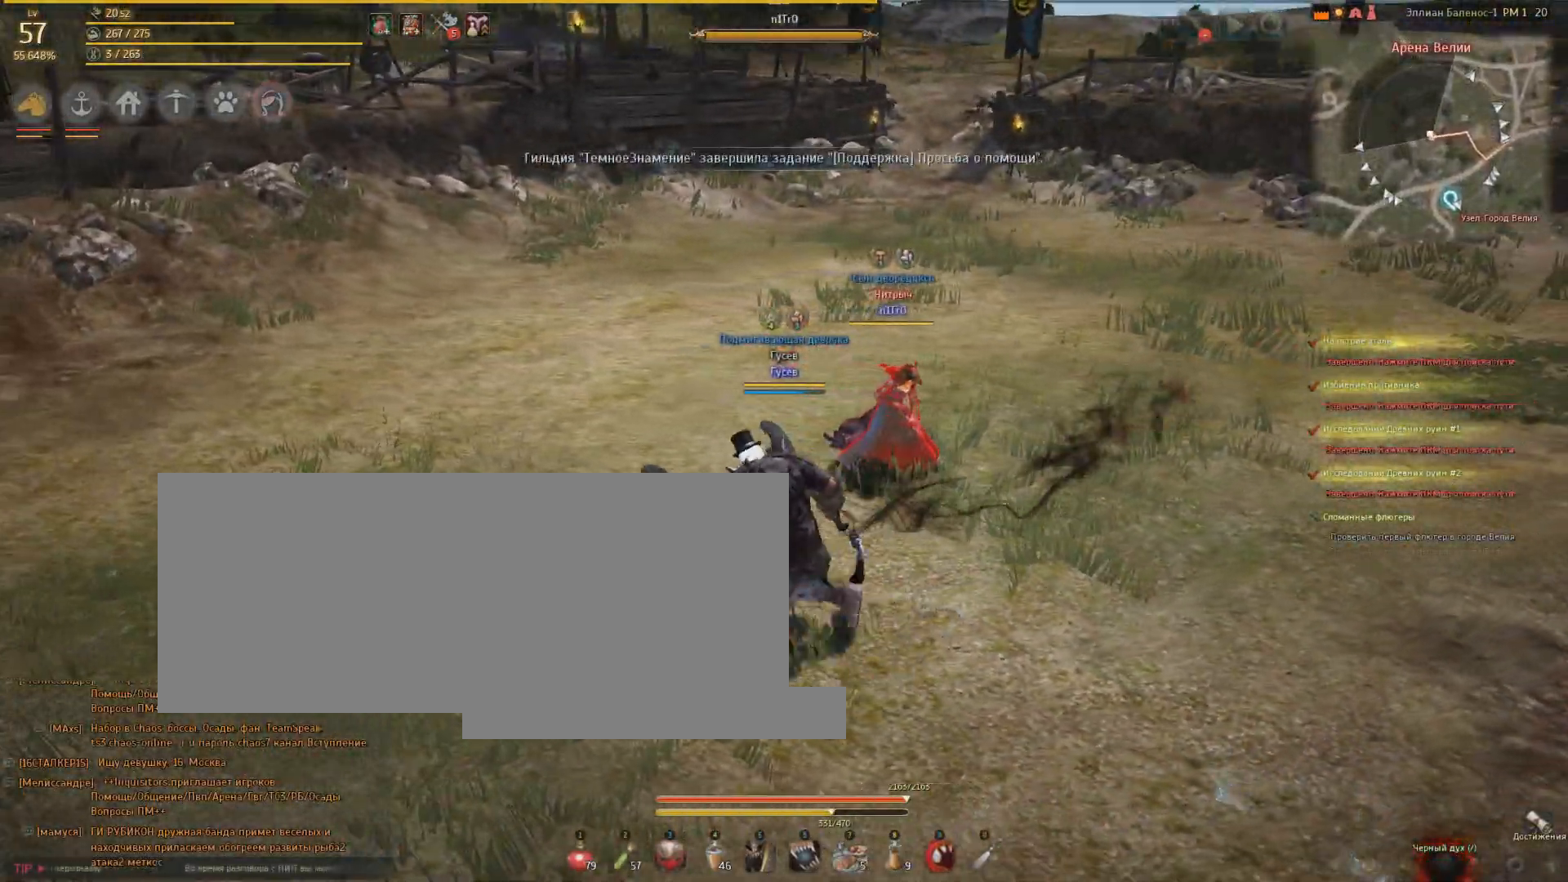
{"keys": [], "mouse": [], "events": [[133, "a", "up"], [133, "w", "down"], [334, "w", "up"]]}